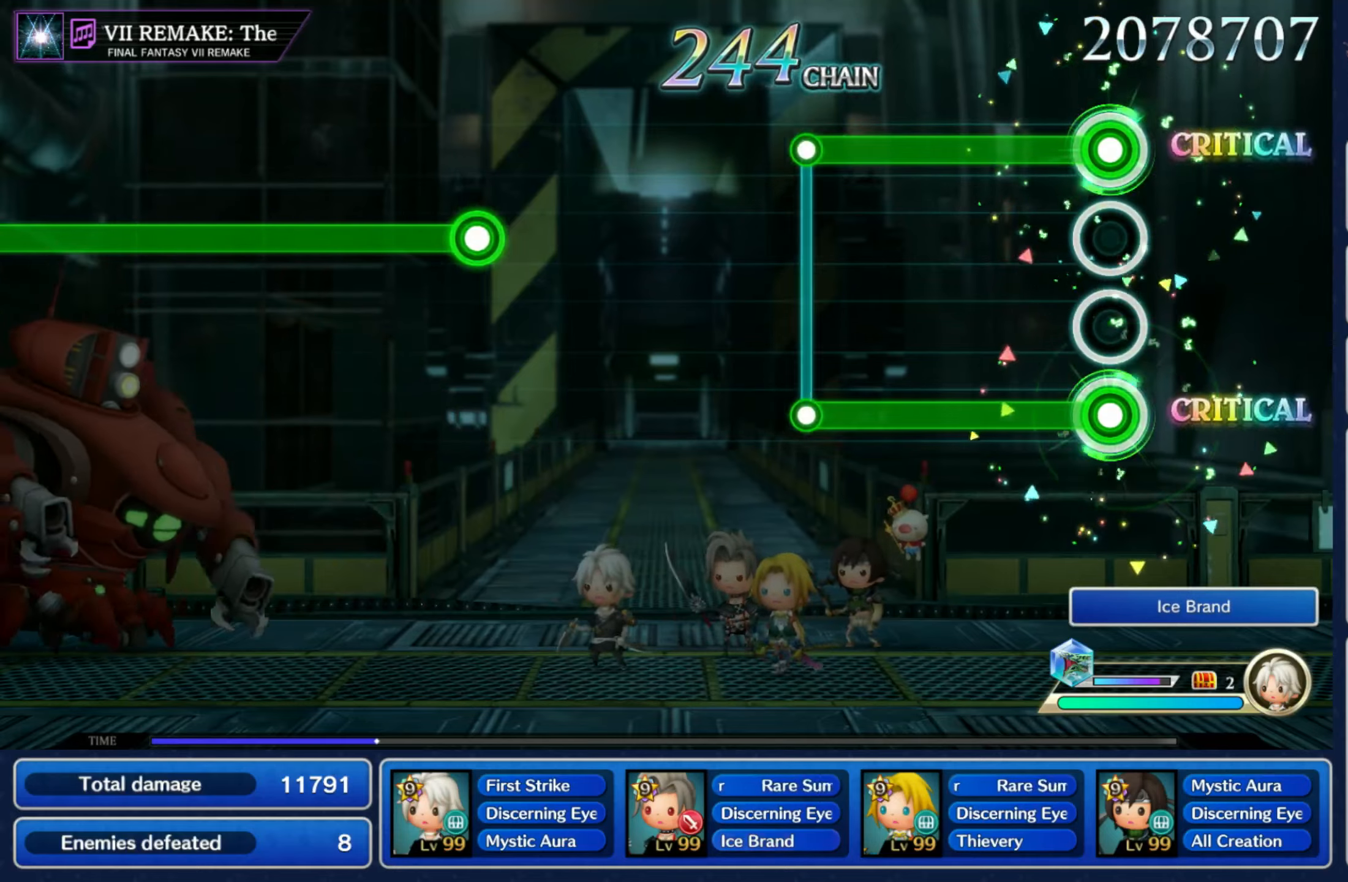
Gameplay with a controller (Nintendo layout); each line is a JSON object with the inputs held at the frame after it. "events" lists button and stick changes between this image and that frame as [ms after this image, input, new state], when the widget could be followed in between. Not read: L3 R3 SELECT START.
{"buttons": [], "left_stick": "center", "right_stick": "center", "events": [[366, "R1", "up"], [383, "L1", "up"]]}
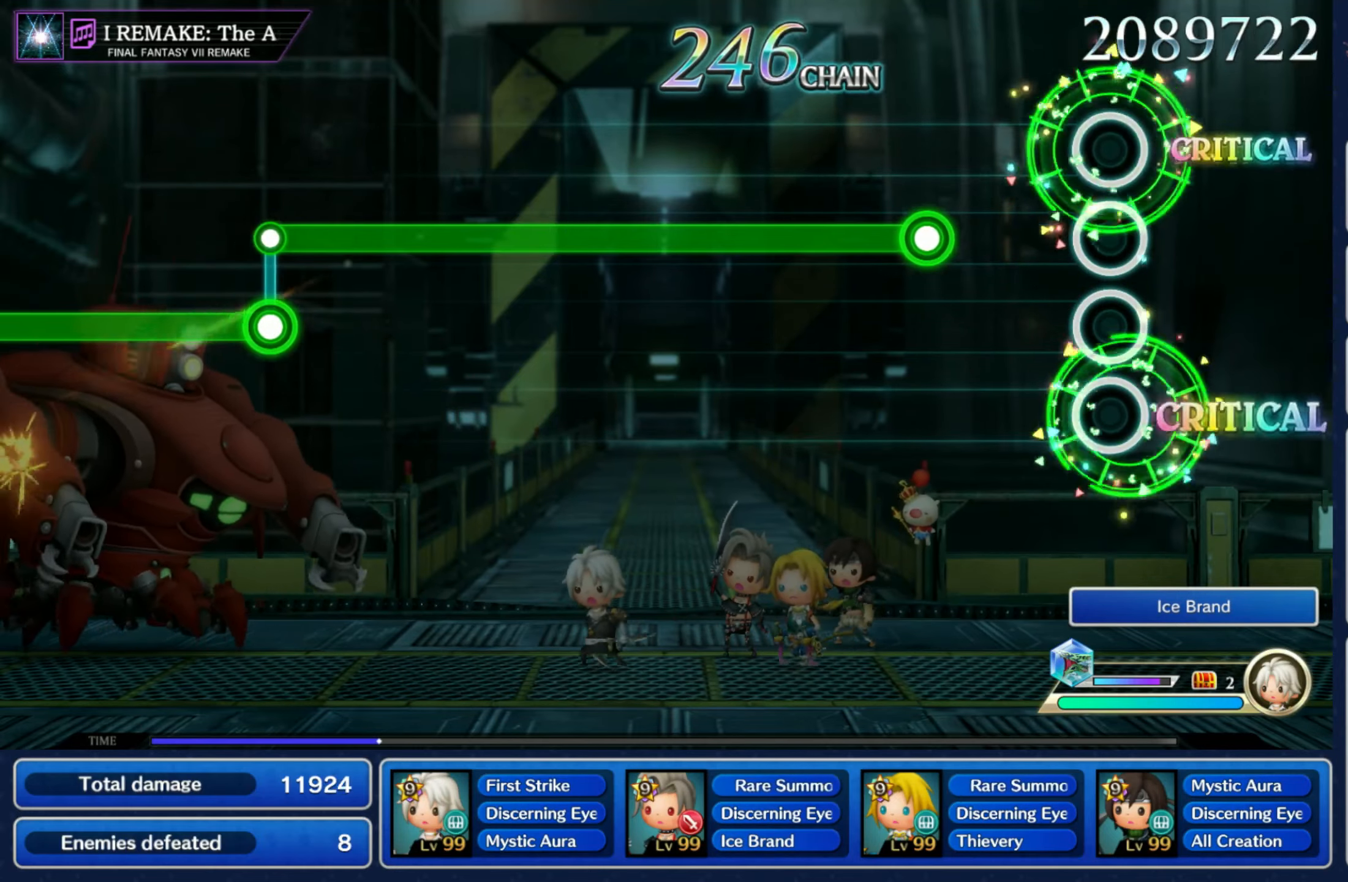
{"buttons": ["R1"], "left_stick": "center", "right_stick": "center", "events": [[233, "R1", "down"]]}
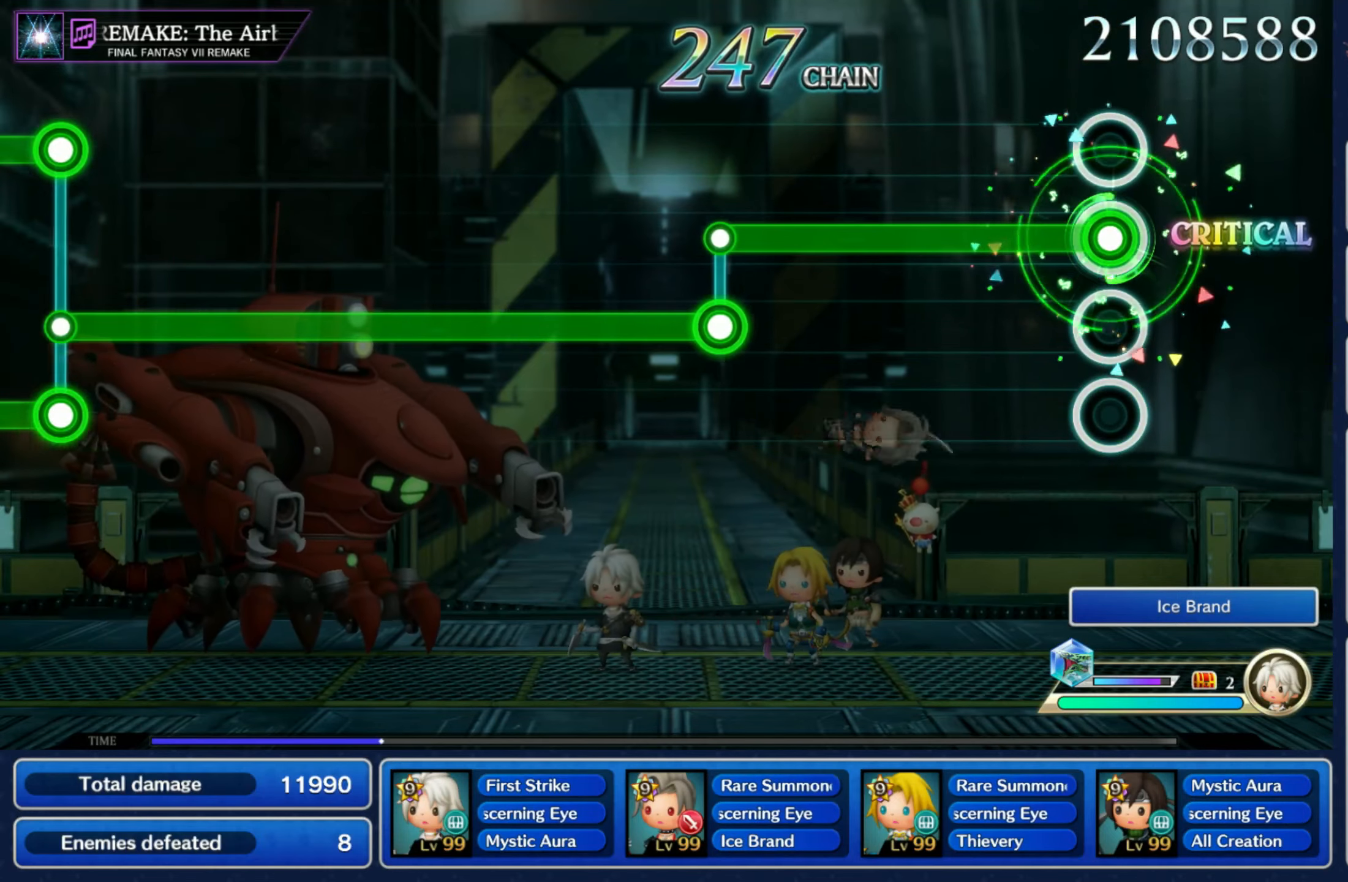
{"buttons": ["L1"], "left_stick": "center", "right_stick": "center", "events": [[466, "R1", "up"], [483, "L1", "down"]]}
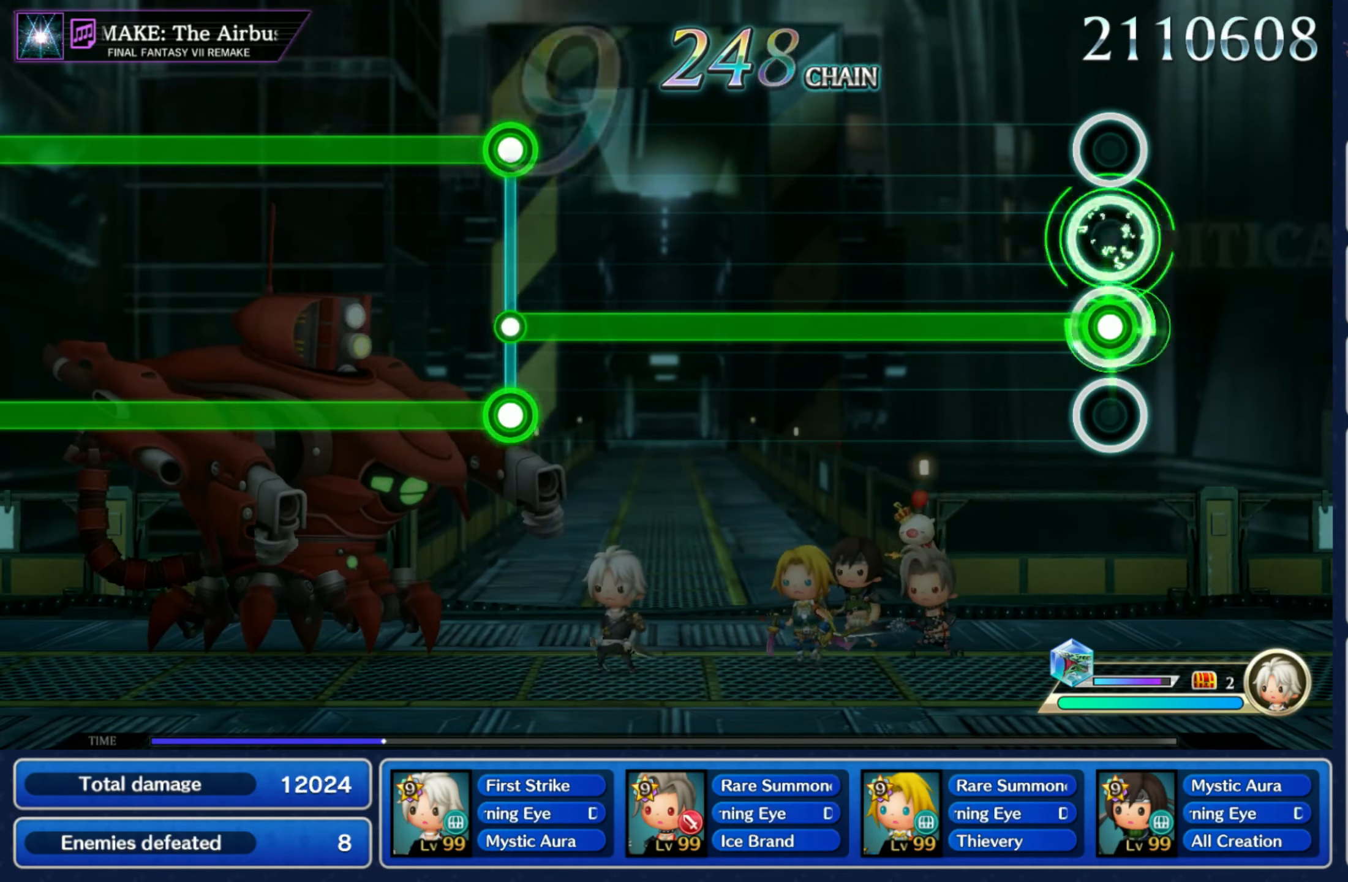
{"buttons": ["L1"], "left_stick": "center", "right_stick": "center", "events": []}
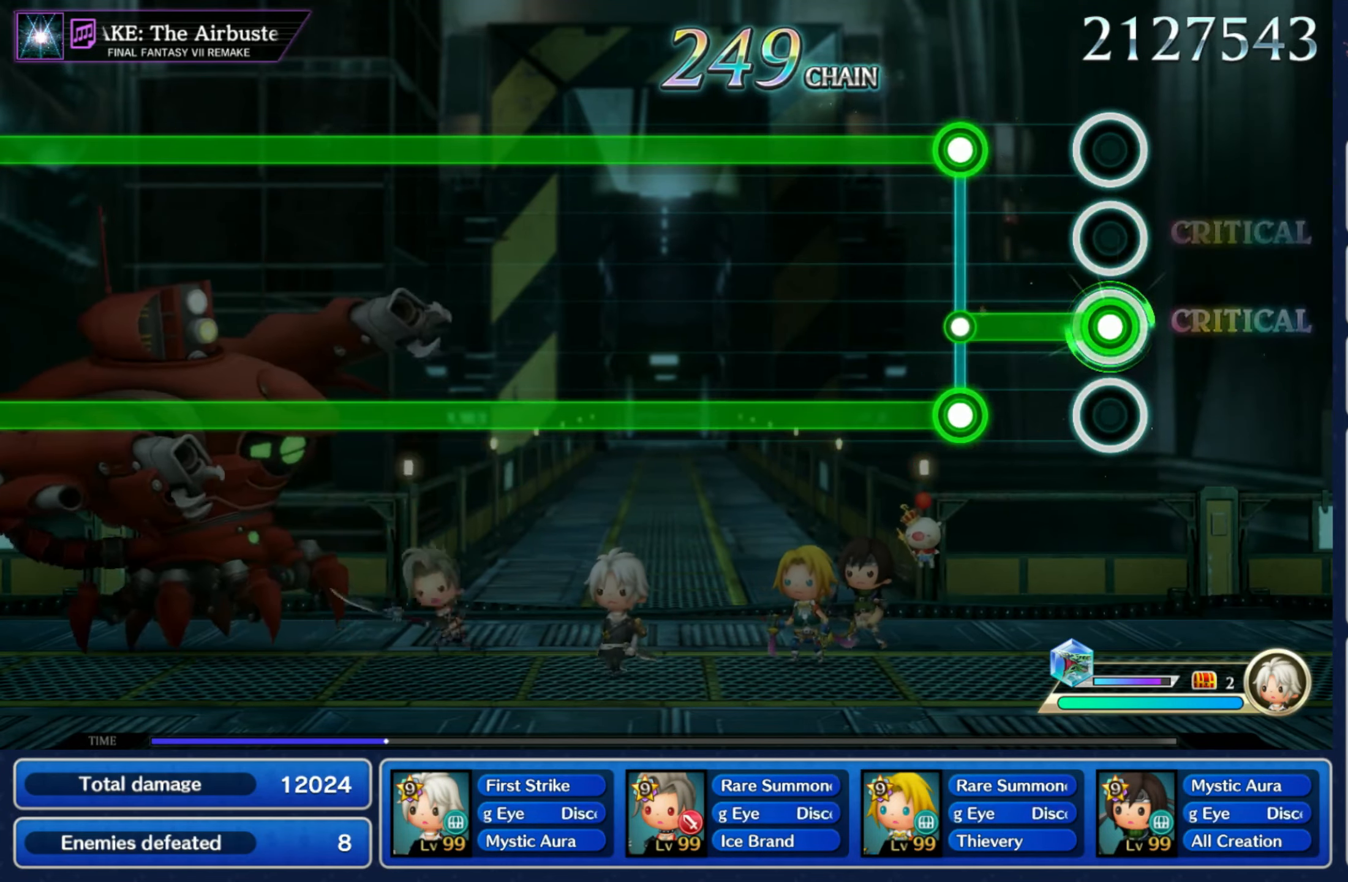
{"buttons": ["R1", "R2"], "left_stick": "center", "right_stick": "center", "events": [[183, "L1", "up"], [200, "R1", "down"], [200, "R2", "down"]]}
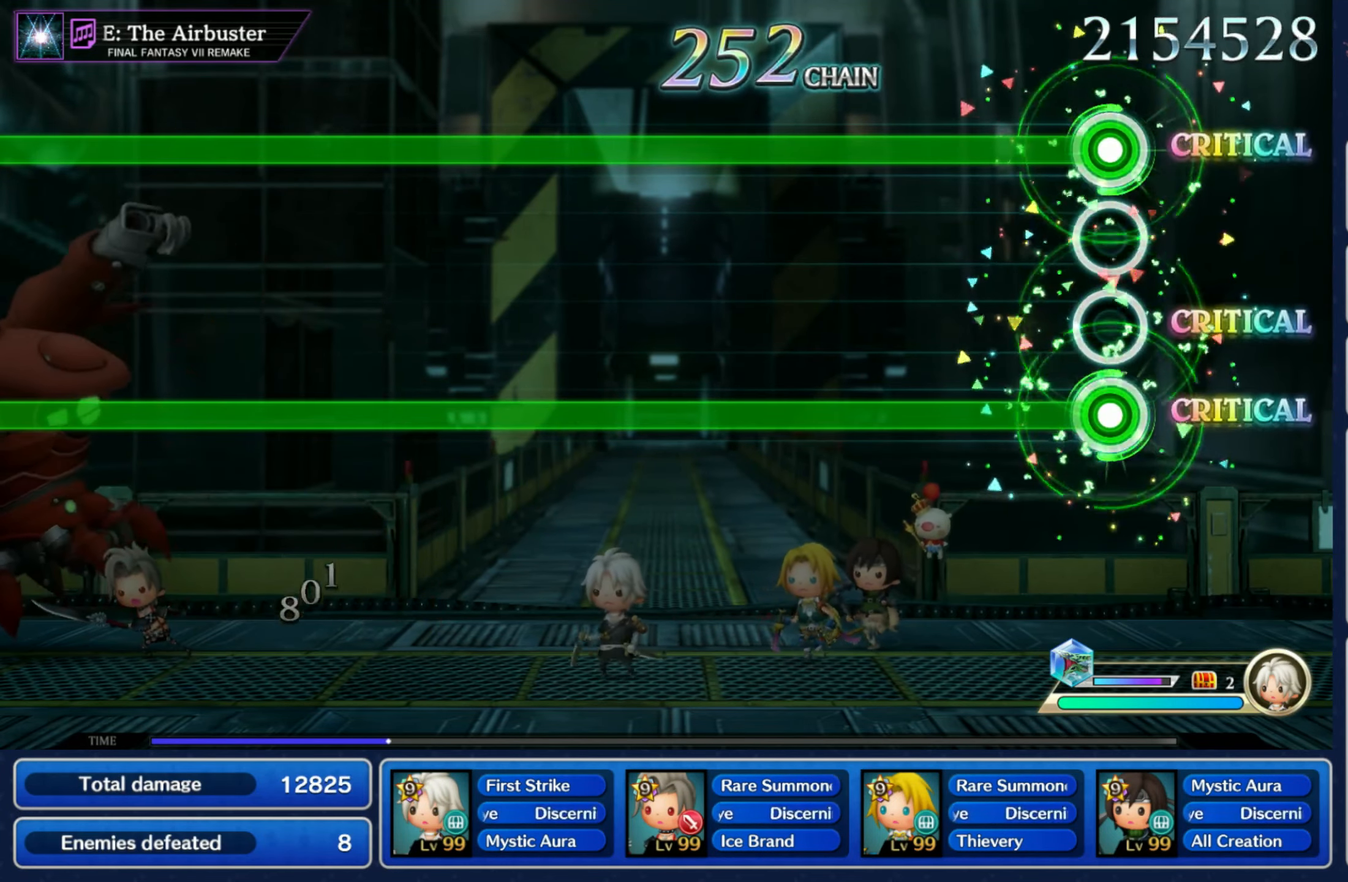
{"buttons": ["R1", "R2"], "left_stick": "center", "right_stick": "center", "events": []}
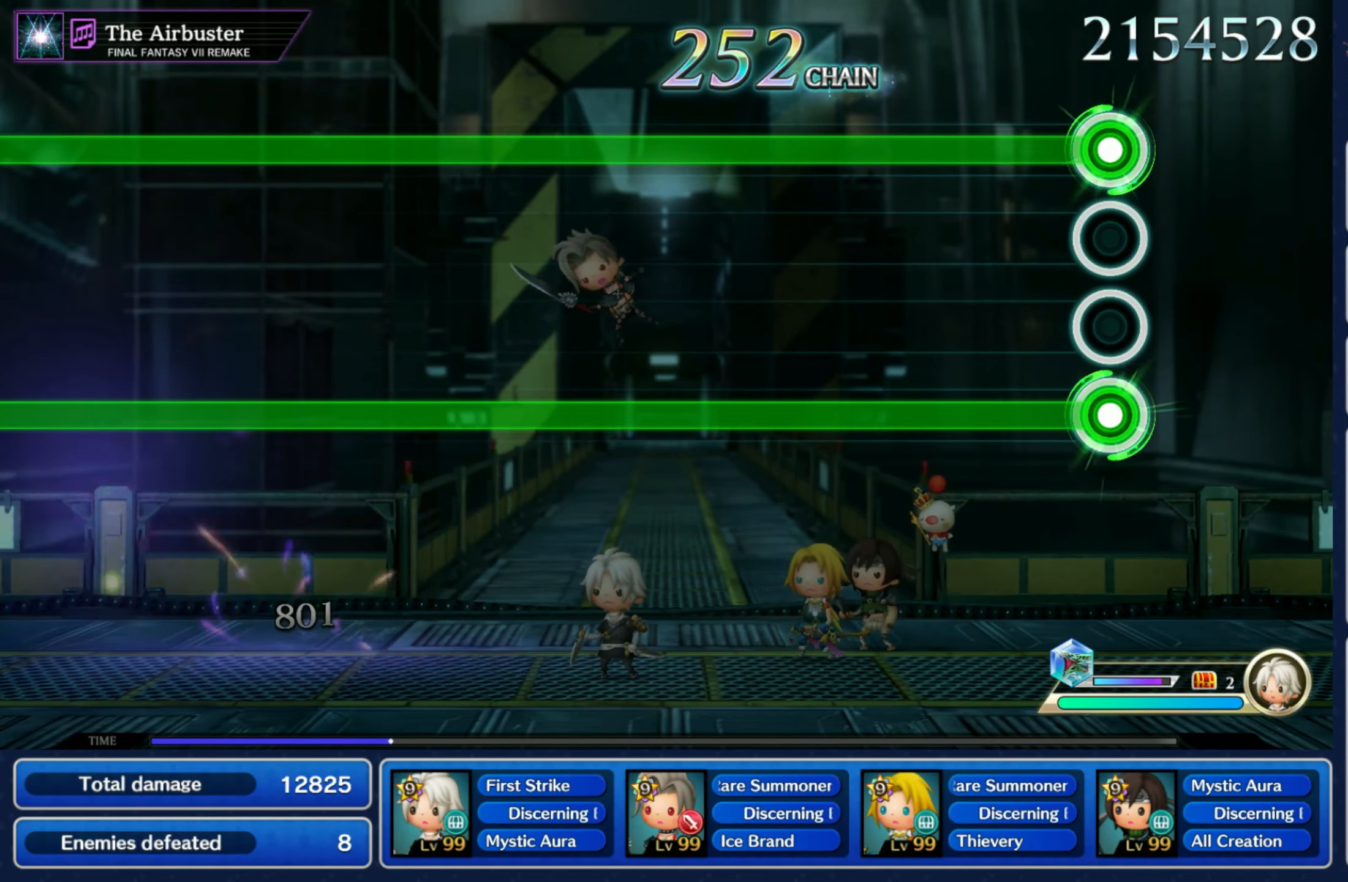
{"buttons": ["R1", "R2"], "left_stick": "center", "right_stick": "center", "events": []}
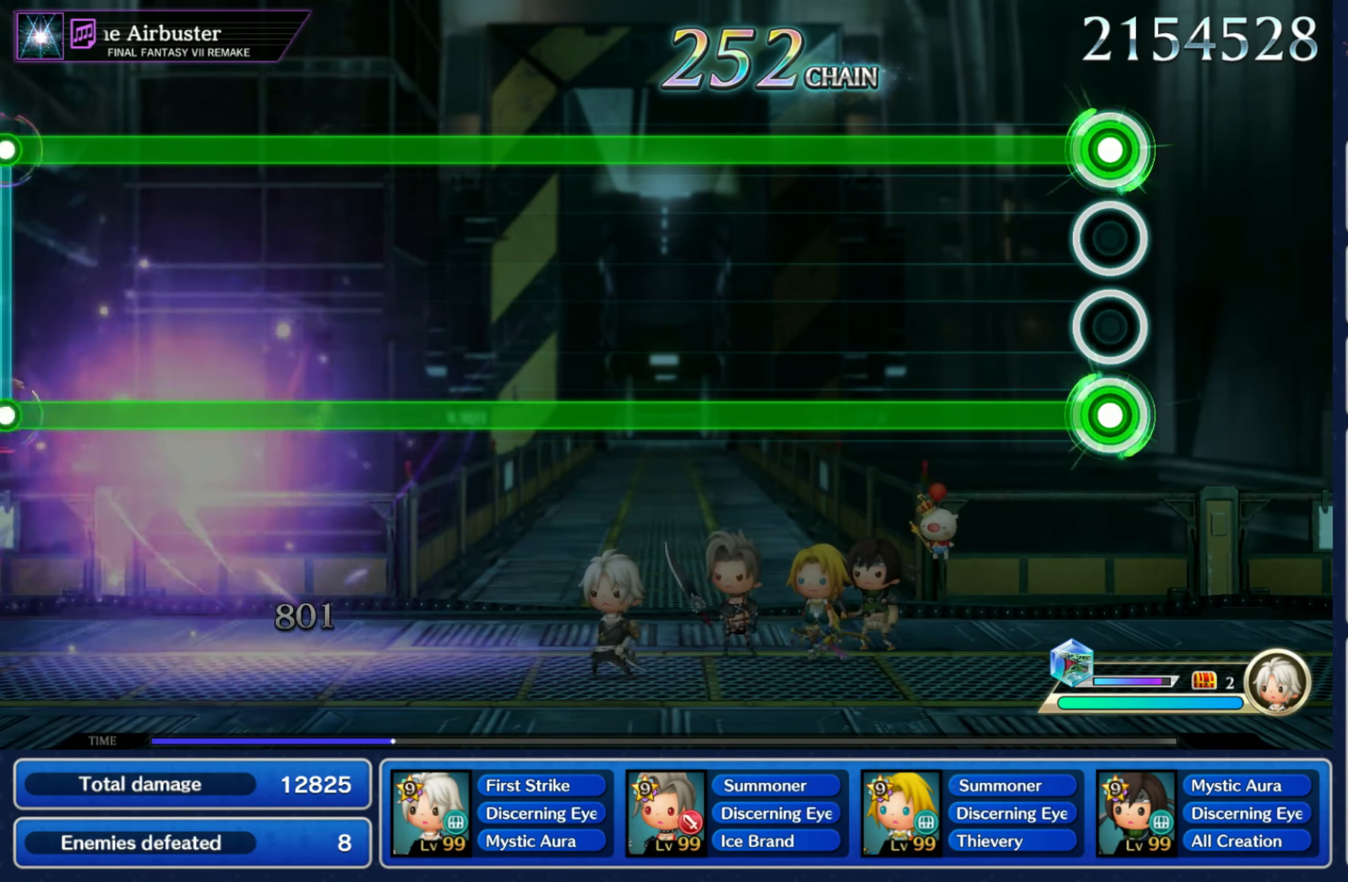
{"buttons": ["R1", "R2"], "left_stick": "center", "right_stick": "center", "events": []}
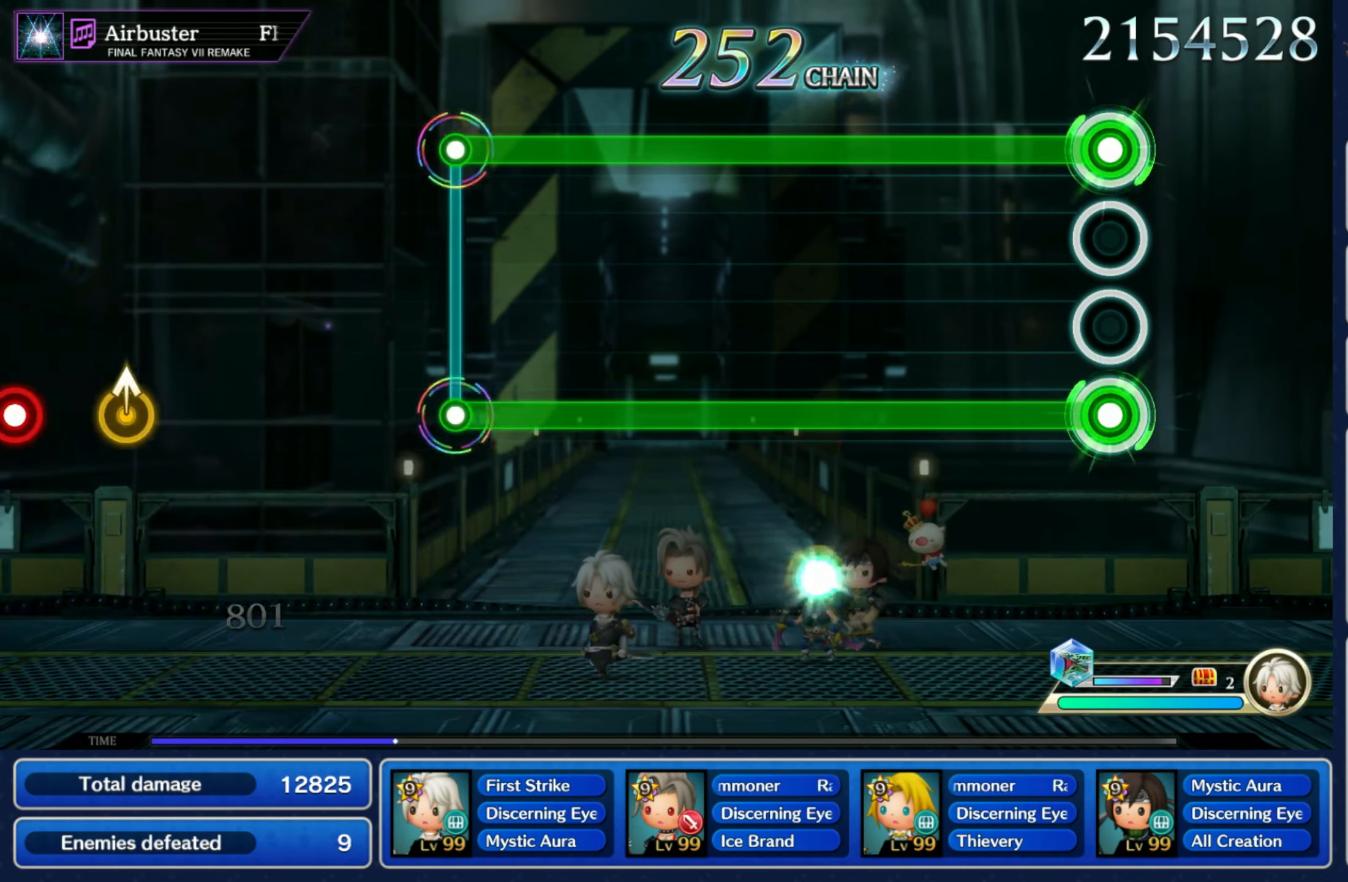
{"buttons": ["R1", "R2"], "left_stick": "center", "right_stick": "center", "events": []}
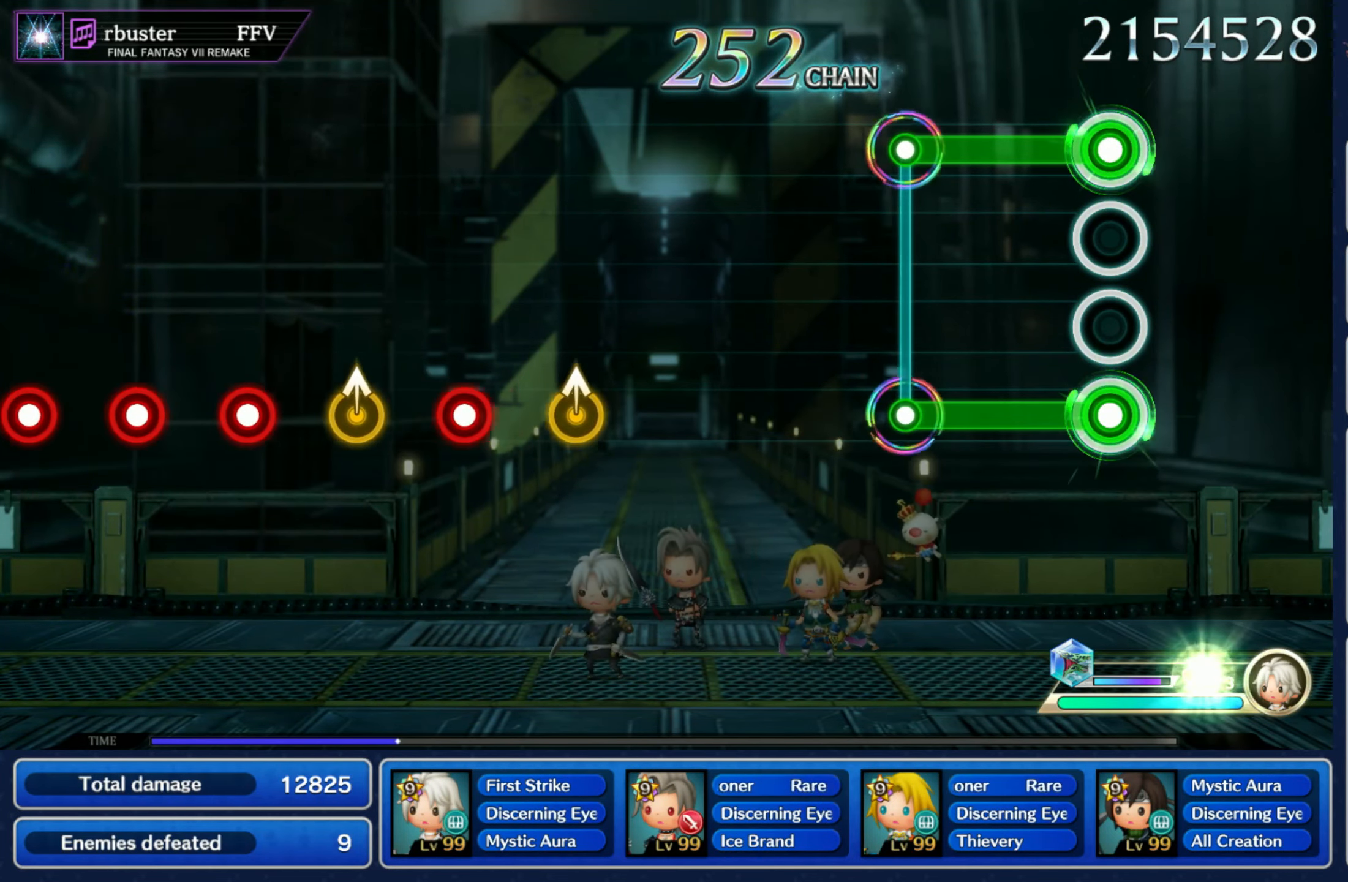
{"buttons": [], "left_stick": "center", "right_stick": "center", "events": [[250, "R1", "up"], [250, "R2", "up"]]}
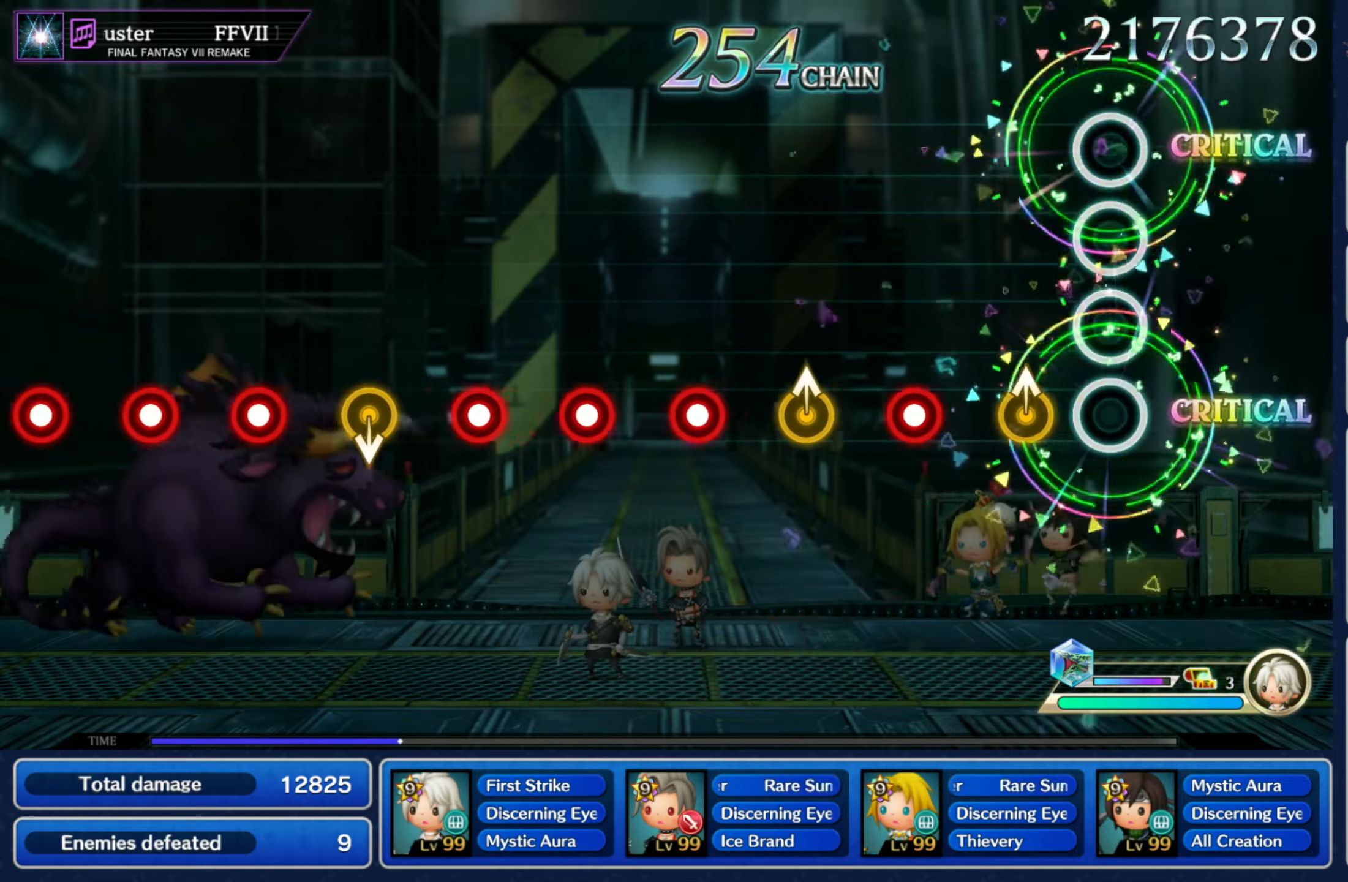
{"buttons": [], "left_stick": "center", "right_stick": "center", "events": [[133, "left_stick", "up"], [250, "left_stick", "center"], [267, "R1", "down"], [367, "R1", "up"], [367, "left_stick", "up"], [500, "left_stick", "center"]]}
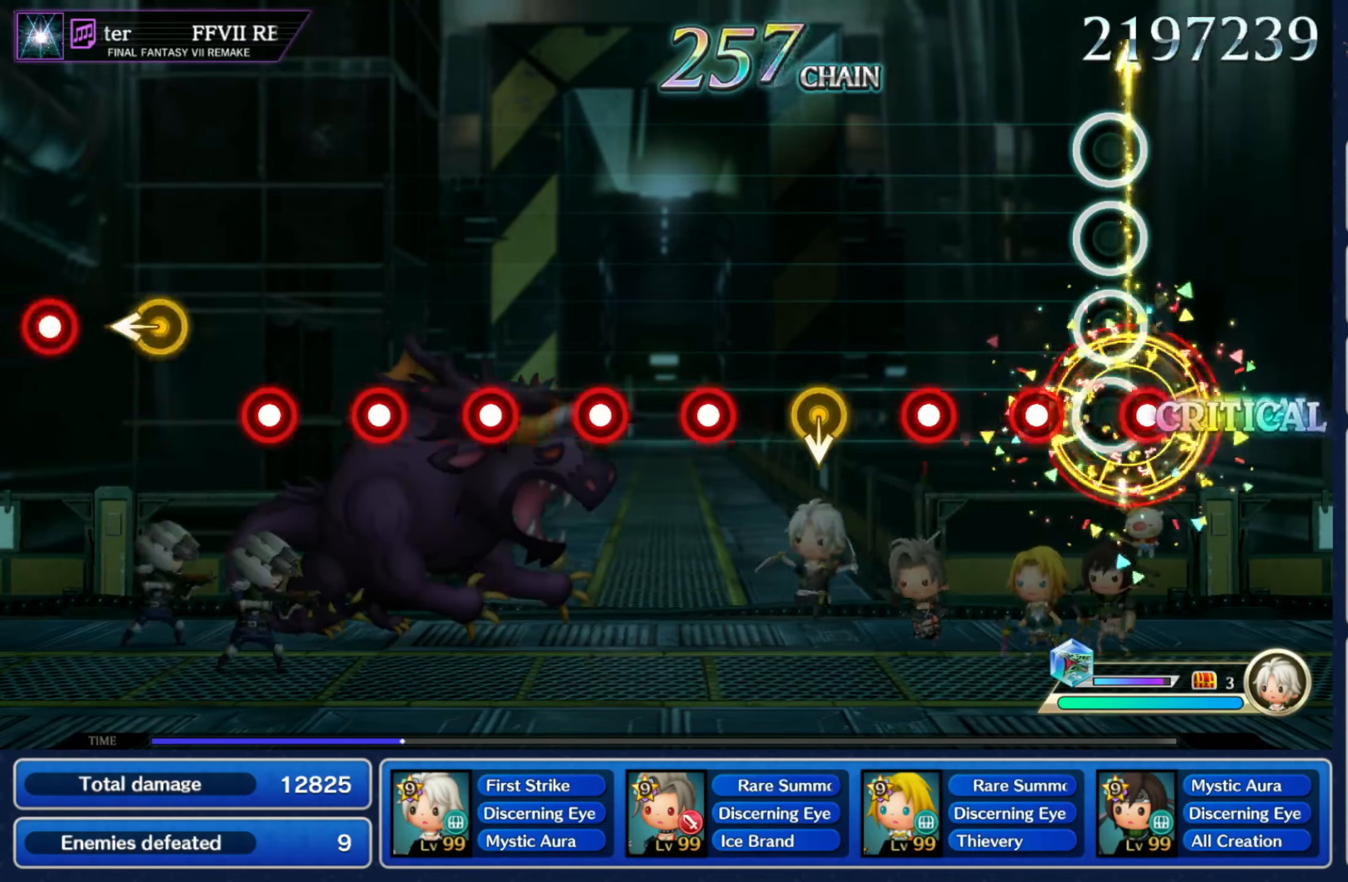
{"buttons": ["R1"], "left_stick": "center", "right_stick": "center", "events": [[17, "R1", "down"], [117, "R1", "up"], [133, "L1", "down"], [233, "L1", "up"], [233, "R1", "down"], [333, "R1", "up"], [383, "left_stick", "down"], [483, "R1", "down"], [500, "left_stick", "center"]]}
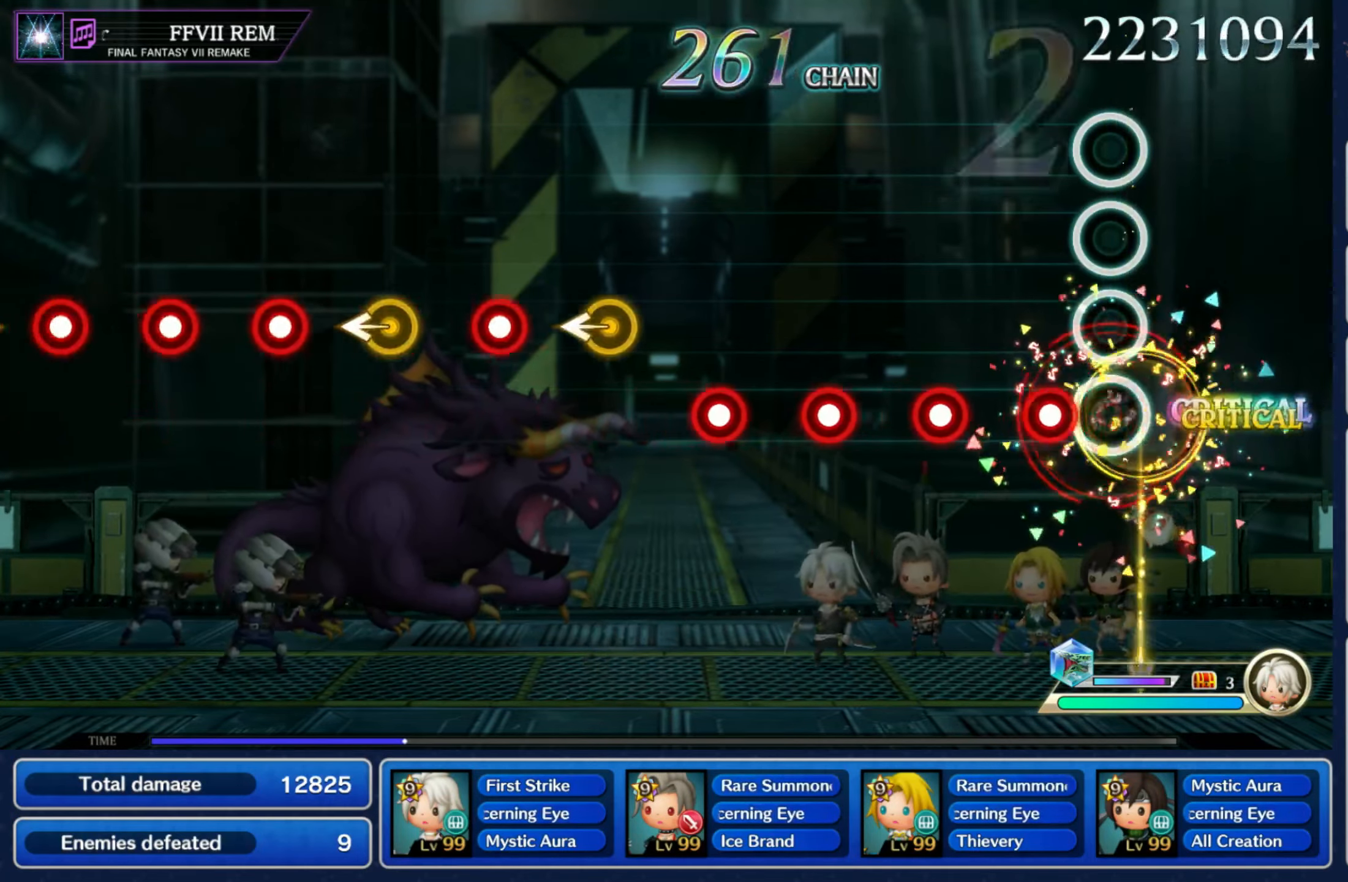
{"buttons": ["R1"], "left_stick": "center", "right_stick": "center", "events": [[83, "R1", "up"], [117, "L1", "down"], [200, "R1", "down"], [217, "L1", "up"], [317, "R1", "up"], [333, "L1", "down"], [433, "L1", "up"], [433, "R1", "down"]]}
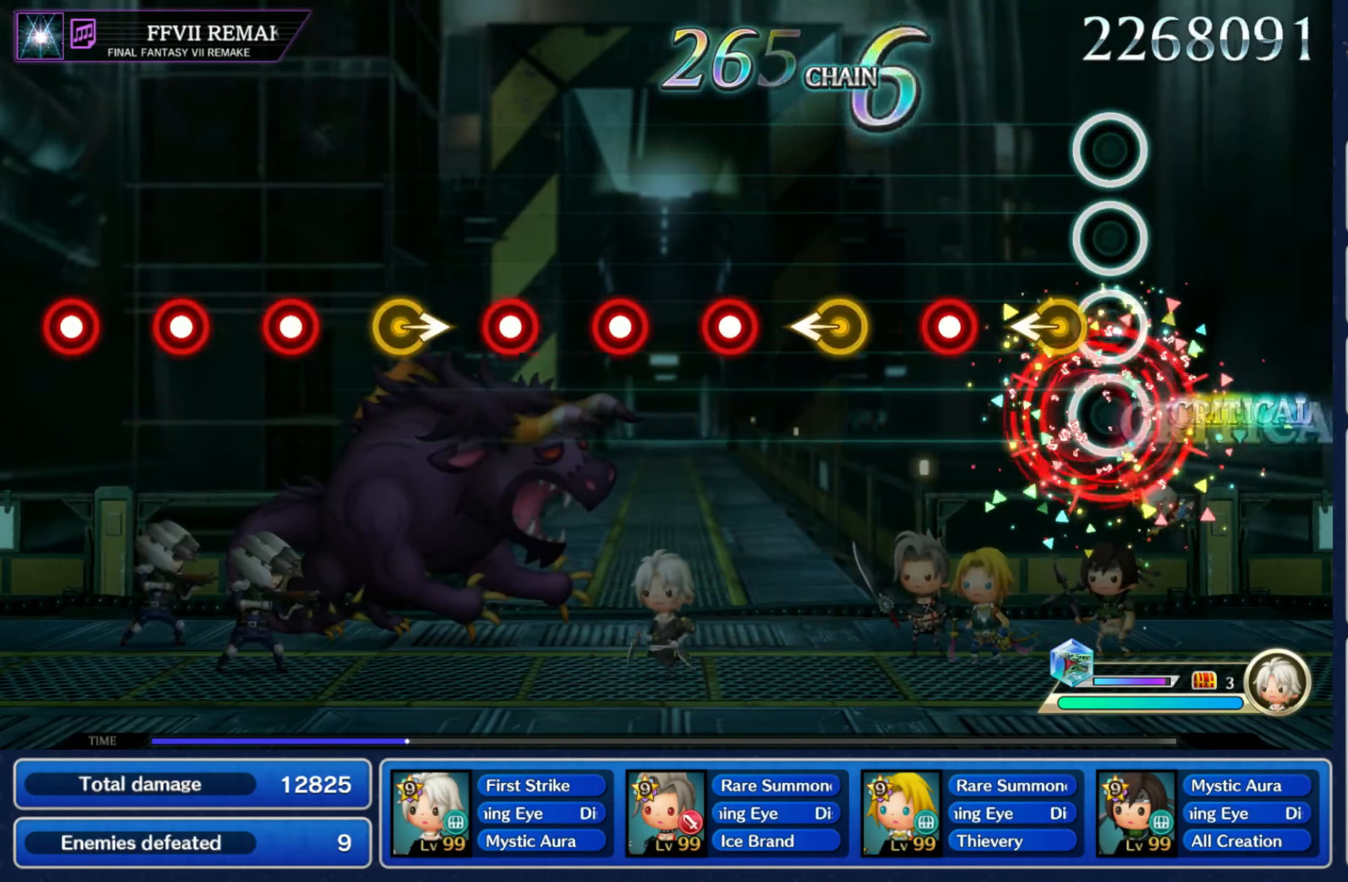
{"buttons": ["R1"], "left_stick": "center", "right_stick": "center", "events": [[50, "R1", "up"], [67, "left_stick", "left"], [183, "R1", "down"], [183, "left_stick", "center"], [283, "R1", "up"], [317, "left_stick", "left"], [417, "R1", "down"], [450, "left_stick", "center"]]}
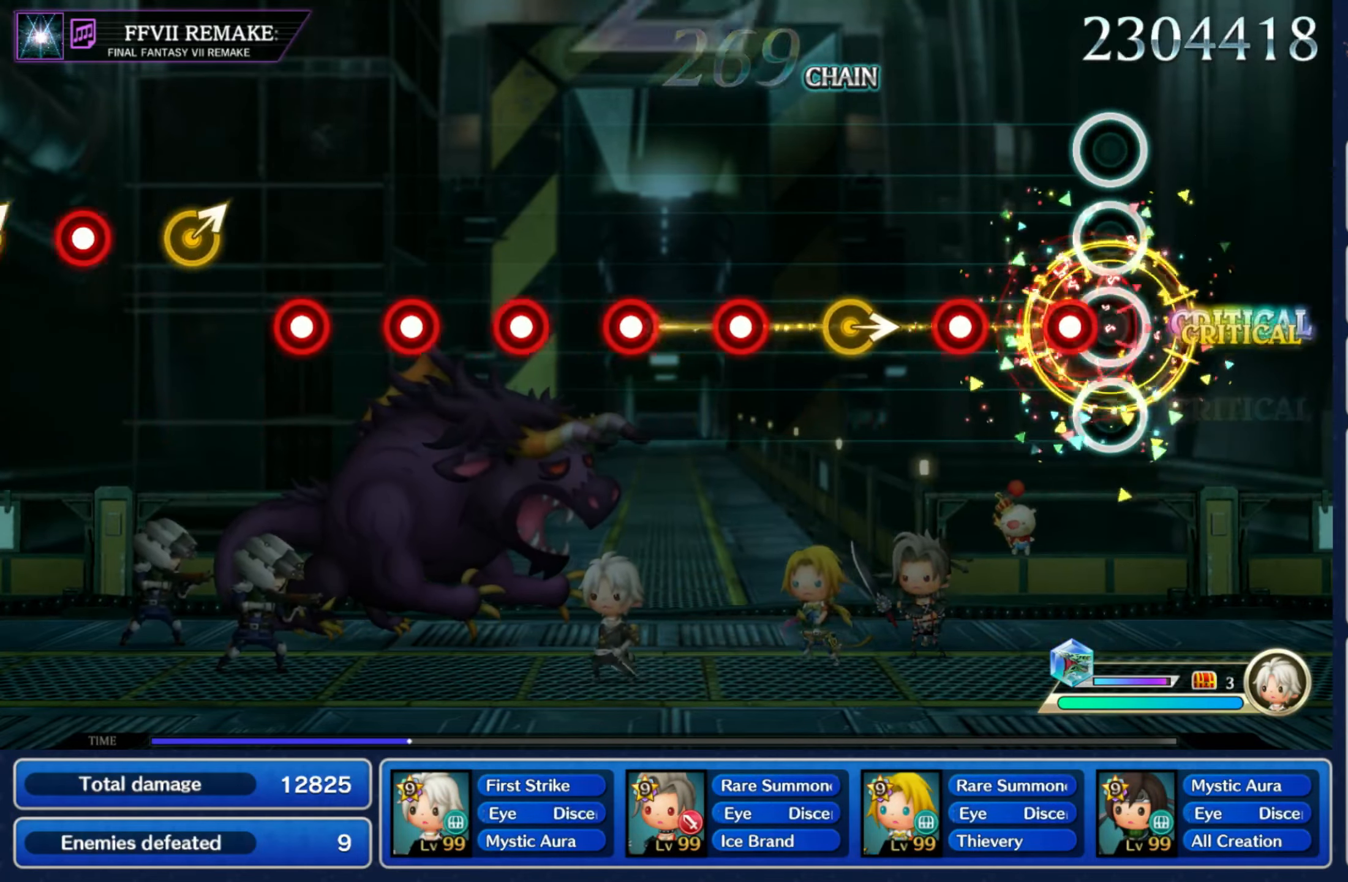
{"buttons": ["R1"], "left_stick": "center", "right_stick": "center", "events": [[17, "R1", "up"], [67, "L1", "down"], [133, "L1", "up"], [133, "R1", "down"], [250, "R1", "up"], [283, "left_stick", "right"], [417, "R1", "down"], [417, "left_stick", "center"]]}
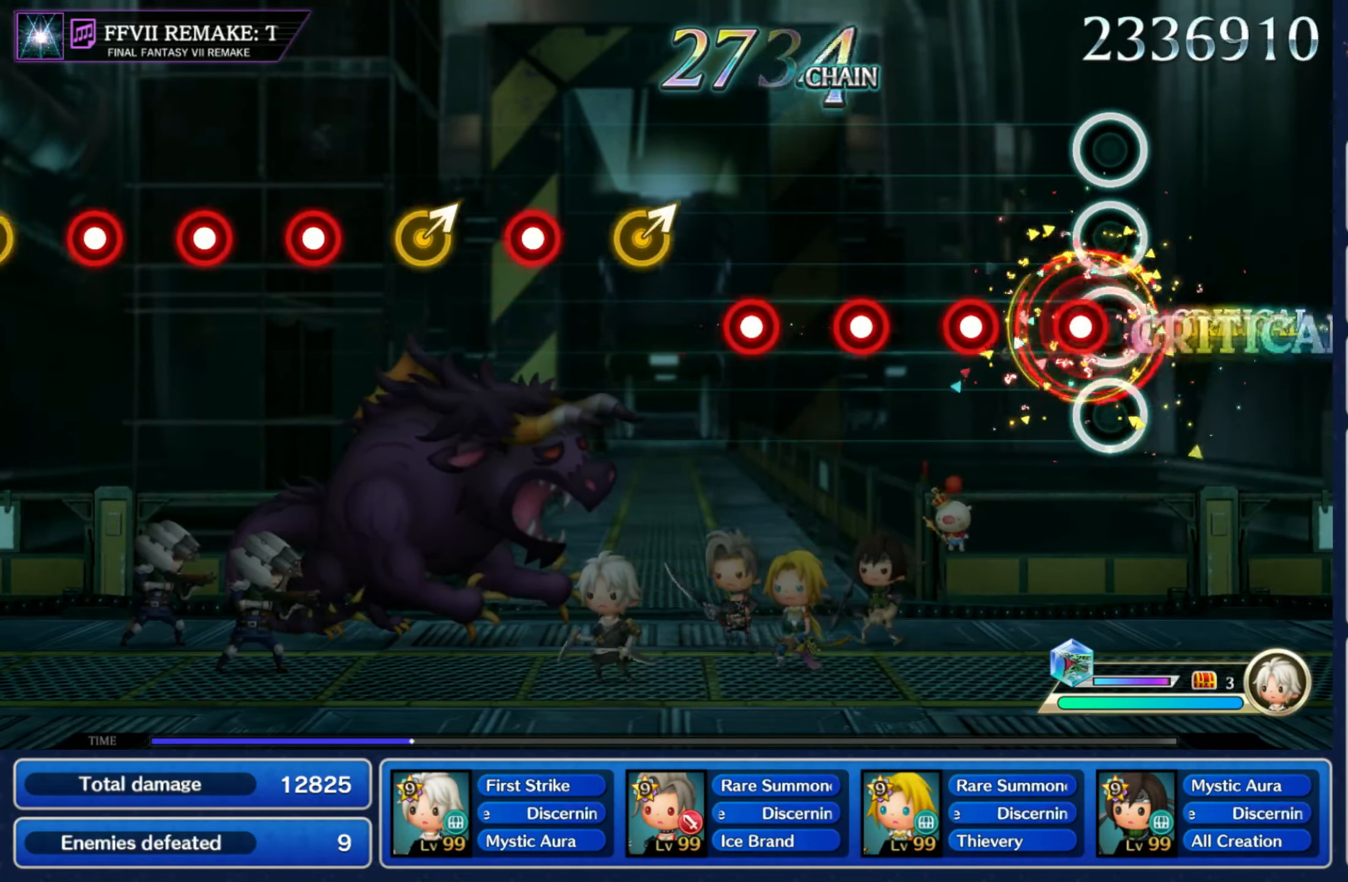
{"buttons": [], "left_stick": "center", "right_stick": "center", "events": [[17, "R1", "up"], [67, "L1", "down"], [150, "R1", "down"], [183, "L1", "up"], [267, "R1", "up"], [300, "L1", "down"], [383, "R1", "down"], [417, "L1", "up"], [500, "R1", "up"]]}
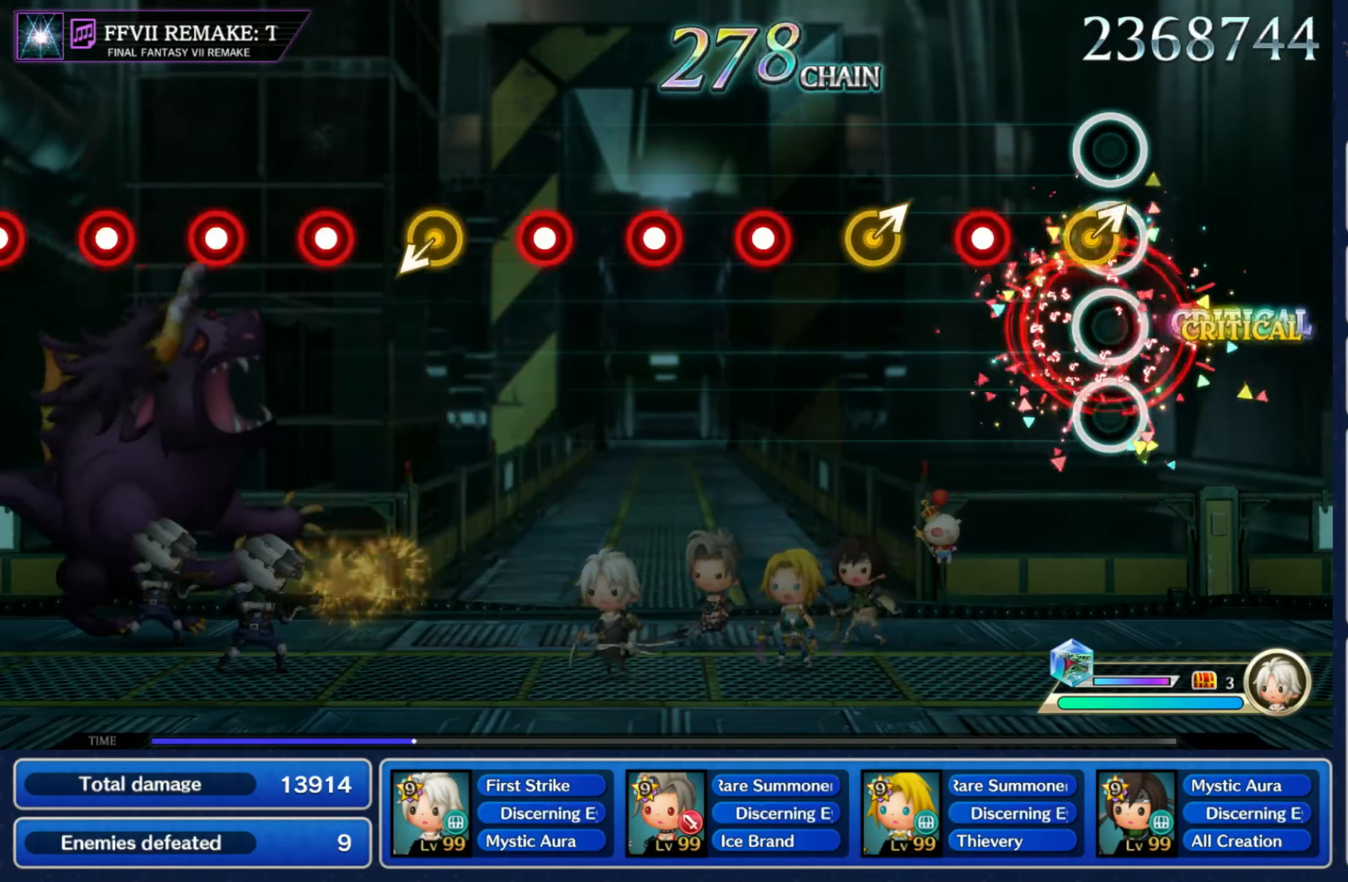
{"buttons": ["R1"], "left_stick": "center", "right_stick": "center", "events": [[33, "left_stick", "up-right"], [150, "left_stick", "center"], [167, "R1", "down"], [267, "R1", "up"], [300, "left_stick", "up-right"], [417, "left_stick", "center"], [433, "R1", "down"]]}
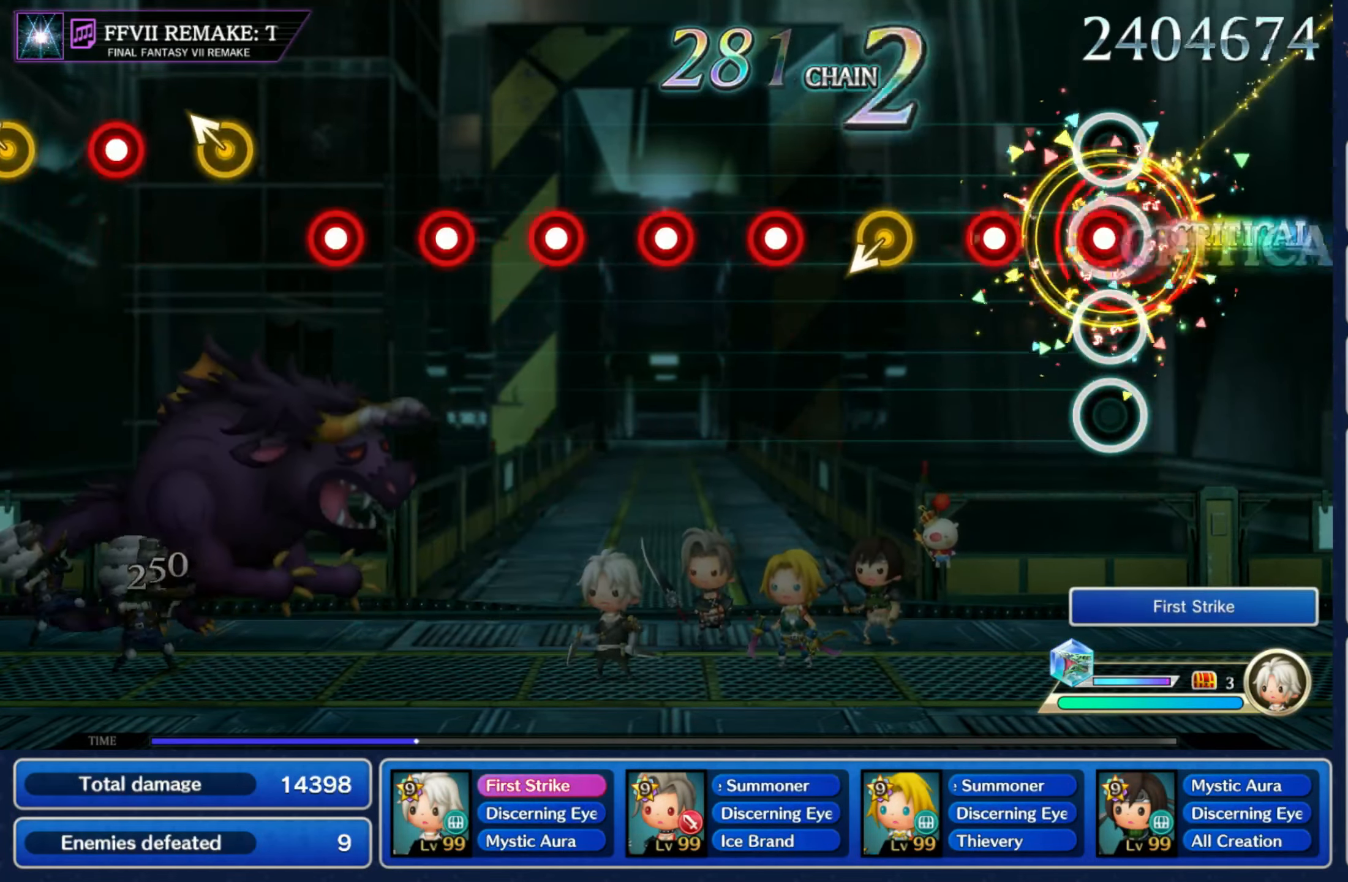
{"buttons": [], "left_stick": "center", "right_stick": "center", "events": [[17, "L1", "down"], [17, "R1", "up"], [117, "L1", "up"], [150, "R1", "down"], [233, "R1", "up"], [400, "R1", "down"], [500, "R1", "up"]]}
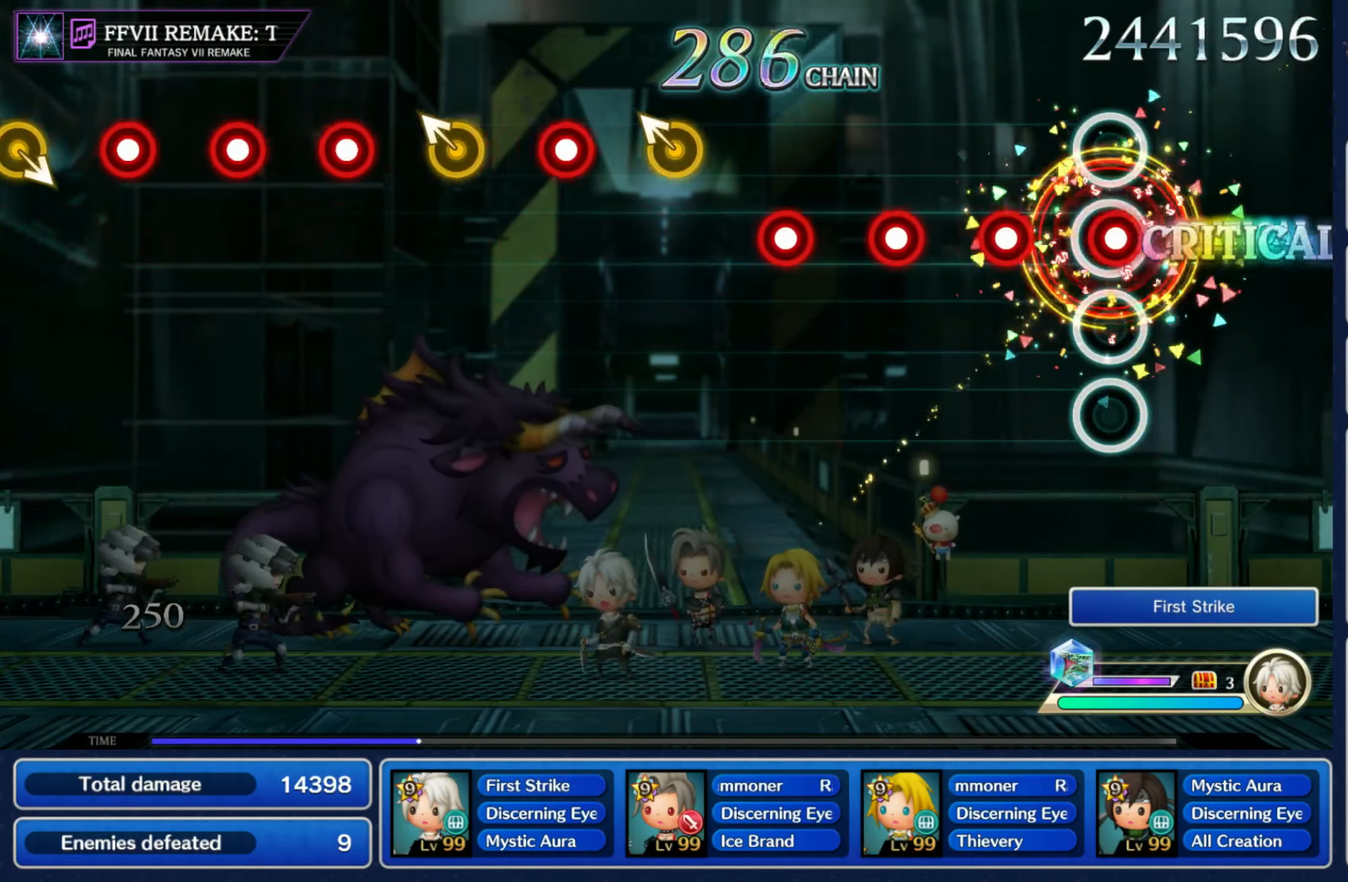
{"buttons": [], "left_stick": "left", "right_stick": "center", "events": [[17, "L1", "down"], [133, "L1", "up"], [133, "R1", "down"], [233, "R1", "up"], [267, "L1", "down"], [350, "R1", "down"], [383, "L1", "up"], [467, "R1", "up"], [500, "left_stick", "left"]]}
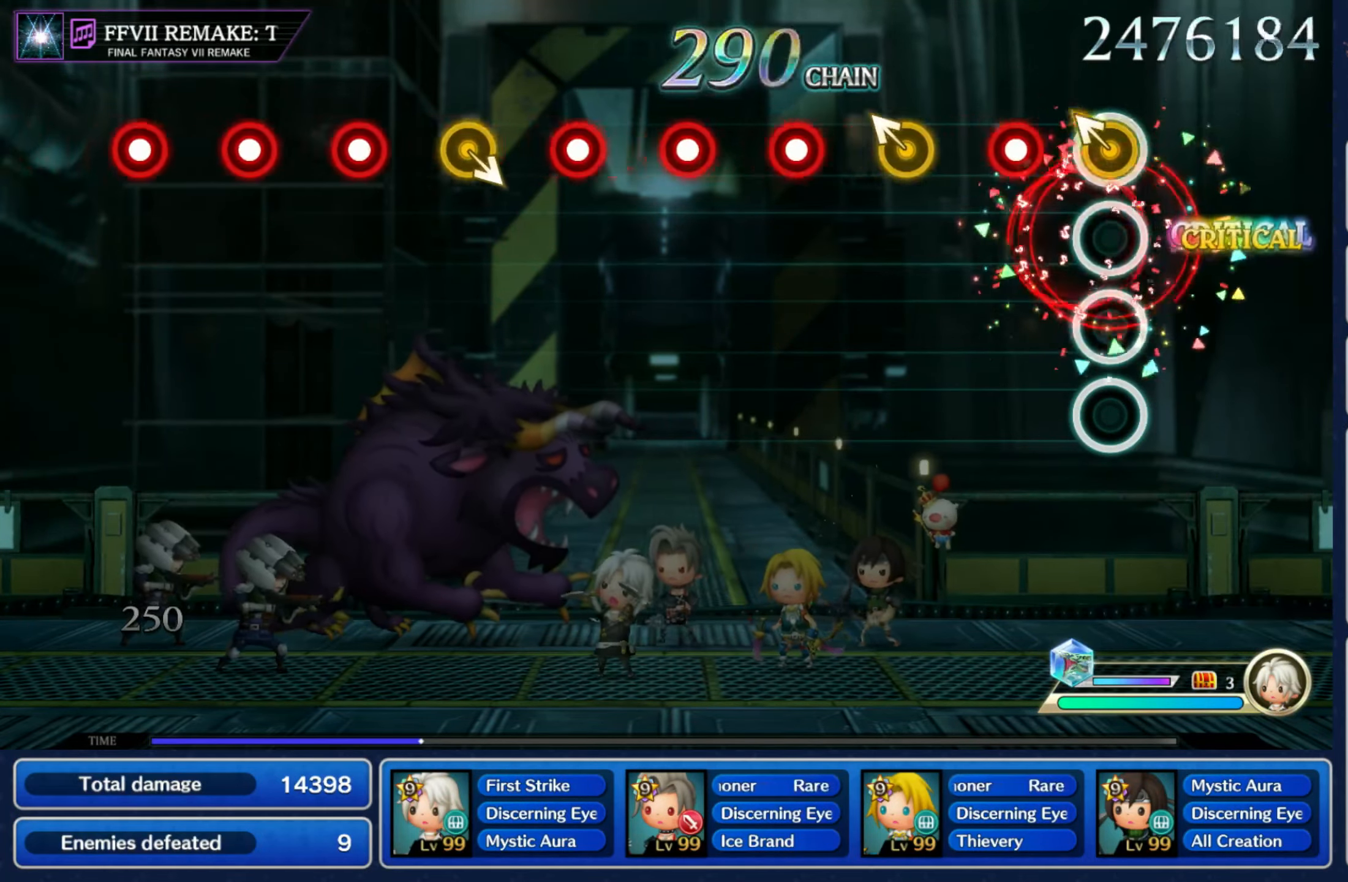
{"buttons": ["L1"], "left_stick": "center", "right_stick": "center", "events": [[17, "left_stick", "up-left"], [117, "R1", "down"], [133, "left_stick", "center"], [217, "R1", "up"], [267, "left_stick", "up-left"], [367, "R1", "down"], [384, "left_stick", "center"], [450, "R1", "up"], [500, "L1", "down"]]}
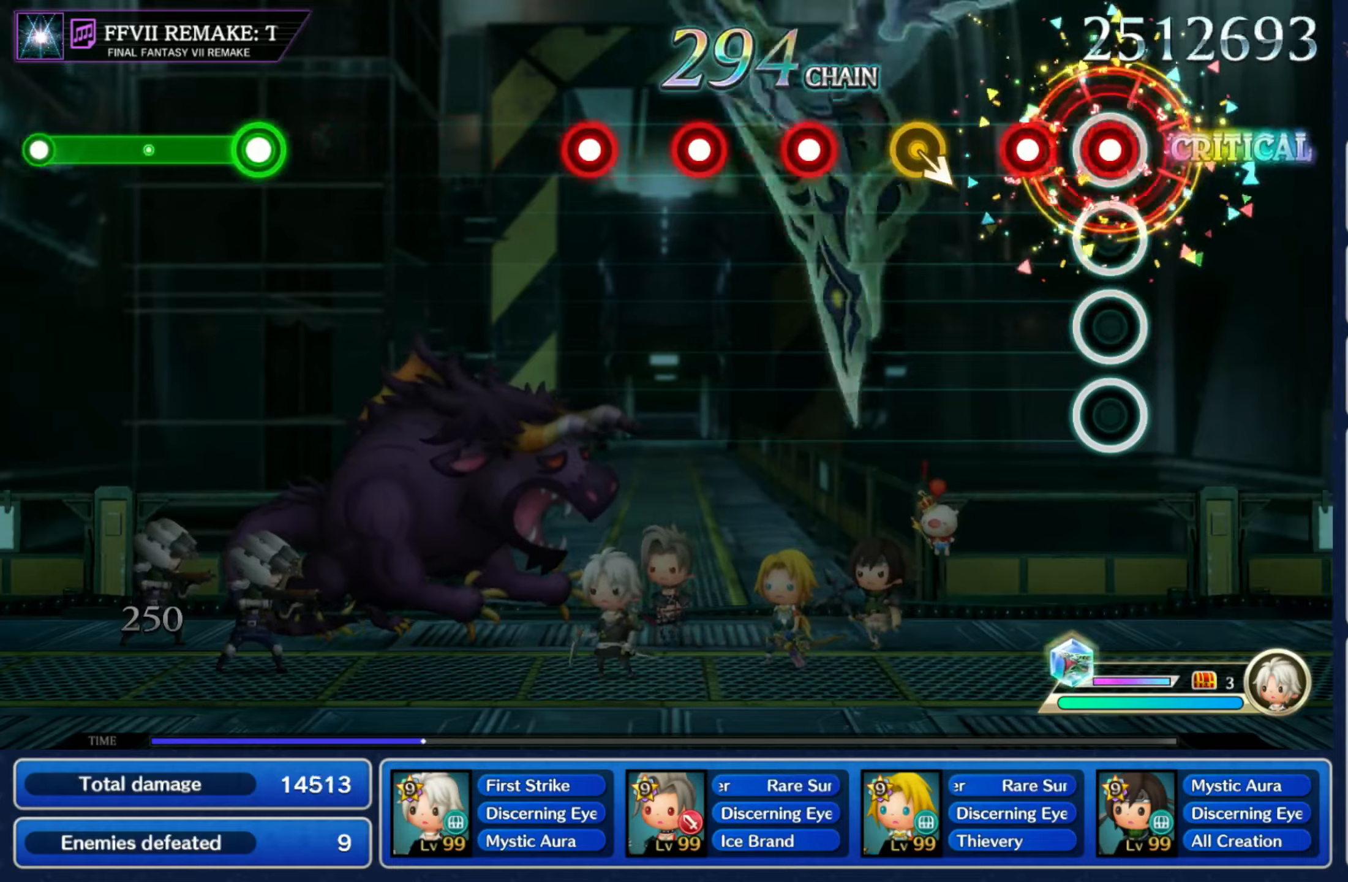
{"buttons": ["L1"], "left_stick": "center", "right_stick": "center", "events": [[84, "R1", "down"], [100, "L1", "up"], [200, "R1", "up"], [234, "left_stick", "down-right"], [350, "R1", "down"], [367, "left_stick", "center"], [450, "R1", "up"], [484, "L1", "down"]]}
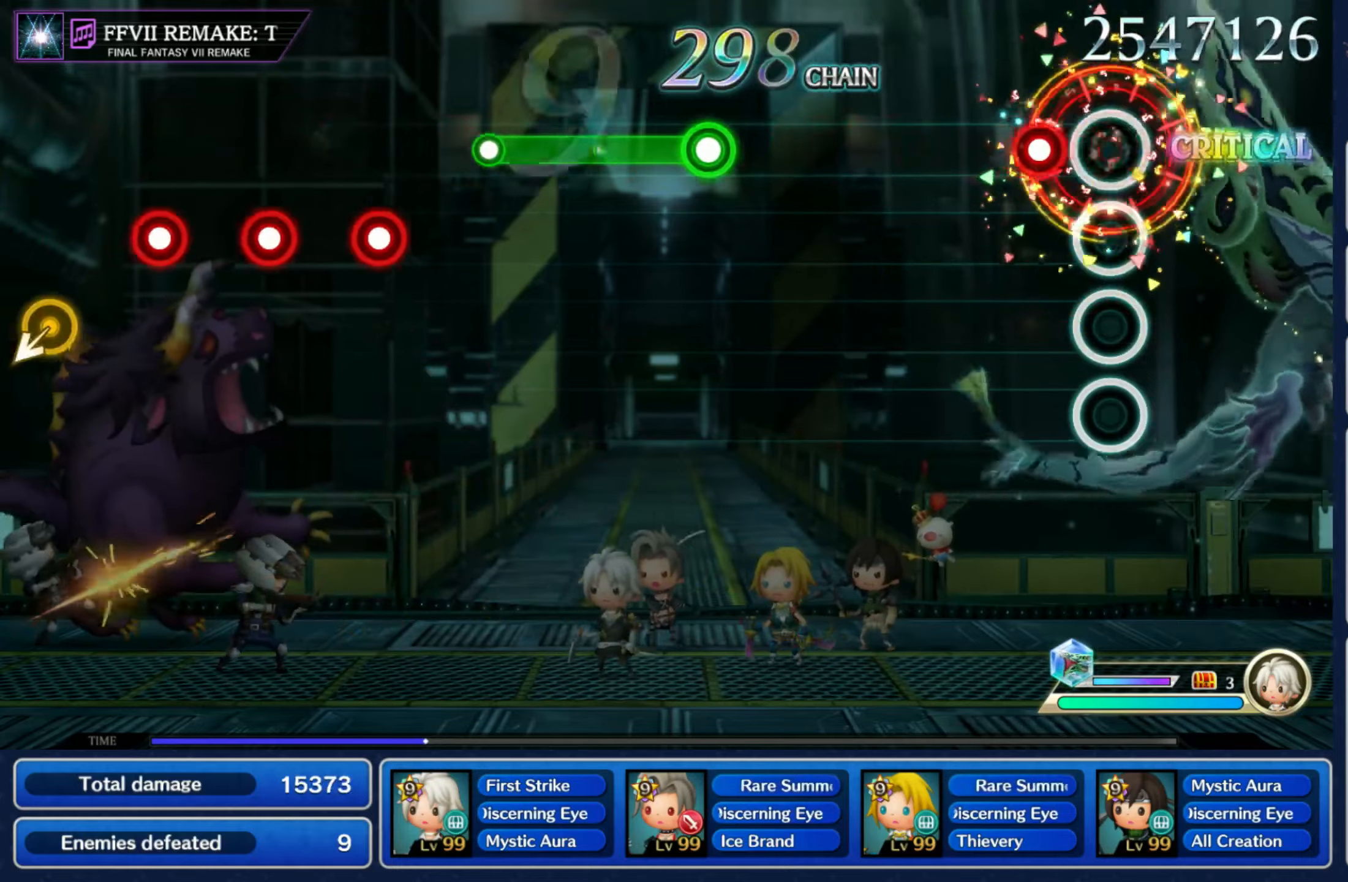
{"buttons": ["R1"], "left_stick": "center", "right_stick": "center", "events": [[100, "L1", "up"], [100, "R1", "down"], [184, "R1", "up"], [467, "R1", "down"]]}
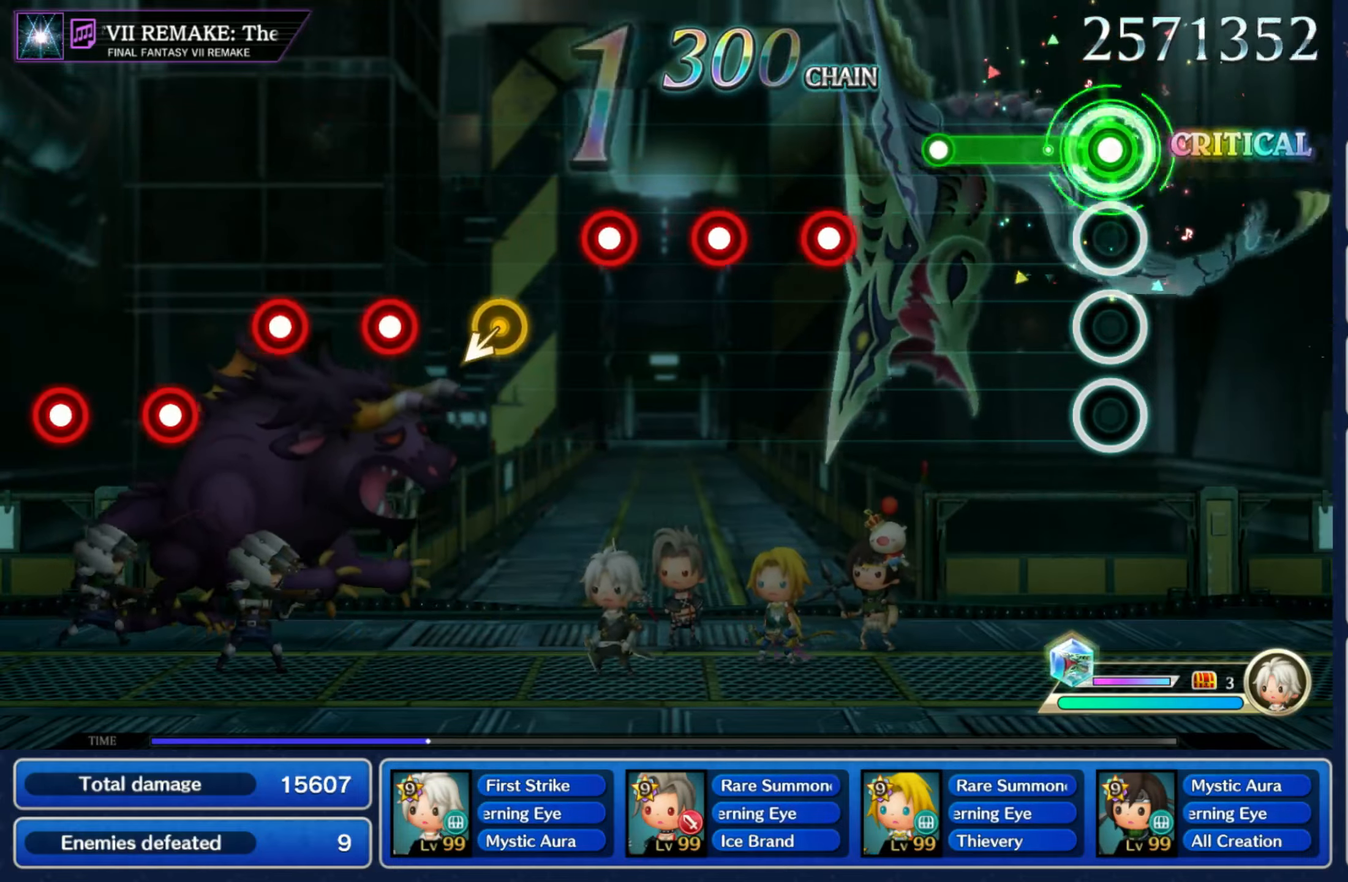
{"buttons": ["L1"], "left_stick": "center", "right_stick": "center", "events": [[234, "R1", "up"], [367, "R1", "down"], [467, "R1", "up"], [484, "L1", "down"]]}
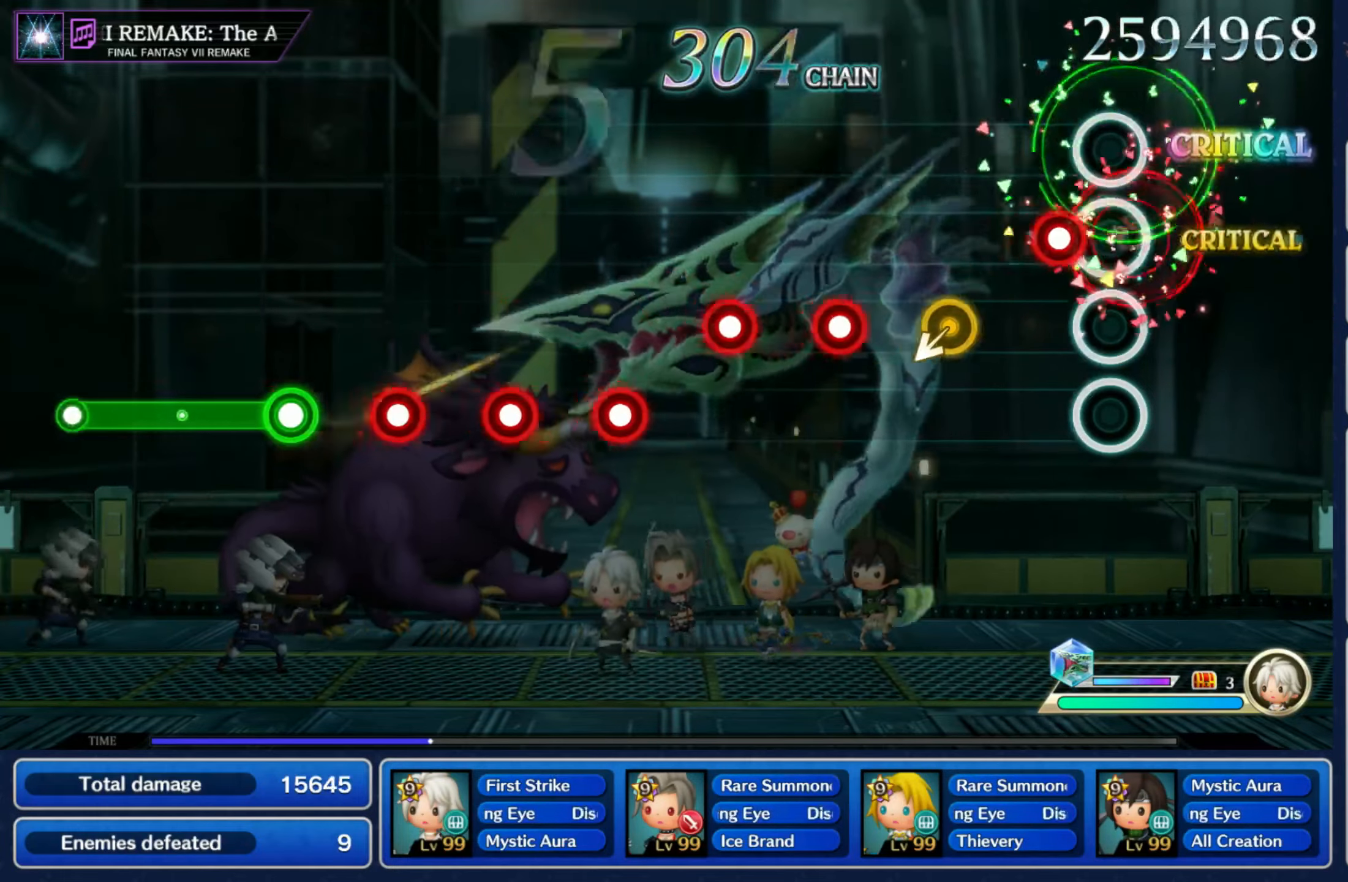
{"buttons": ["L1"], "left_stick": "center", "right_stick": "center", "events": [[84, "L1", "up"], [84, "R1", "down"], [200, "R1", "up"], [350, "R1", "down"], [467, "R1", "up"], [484, "L1", "down"]]}
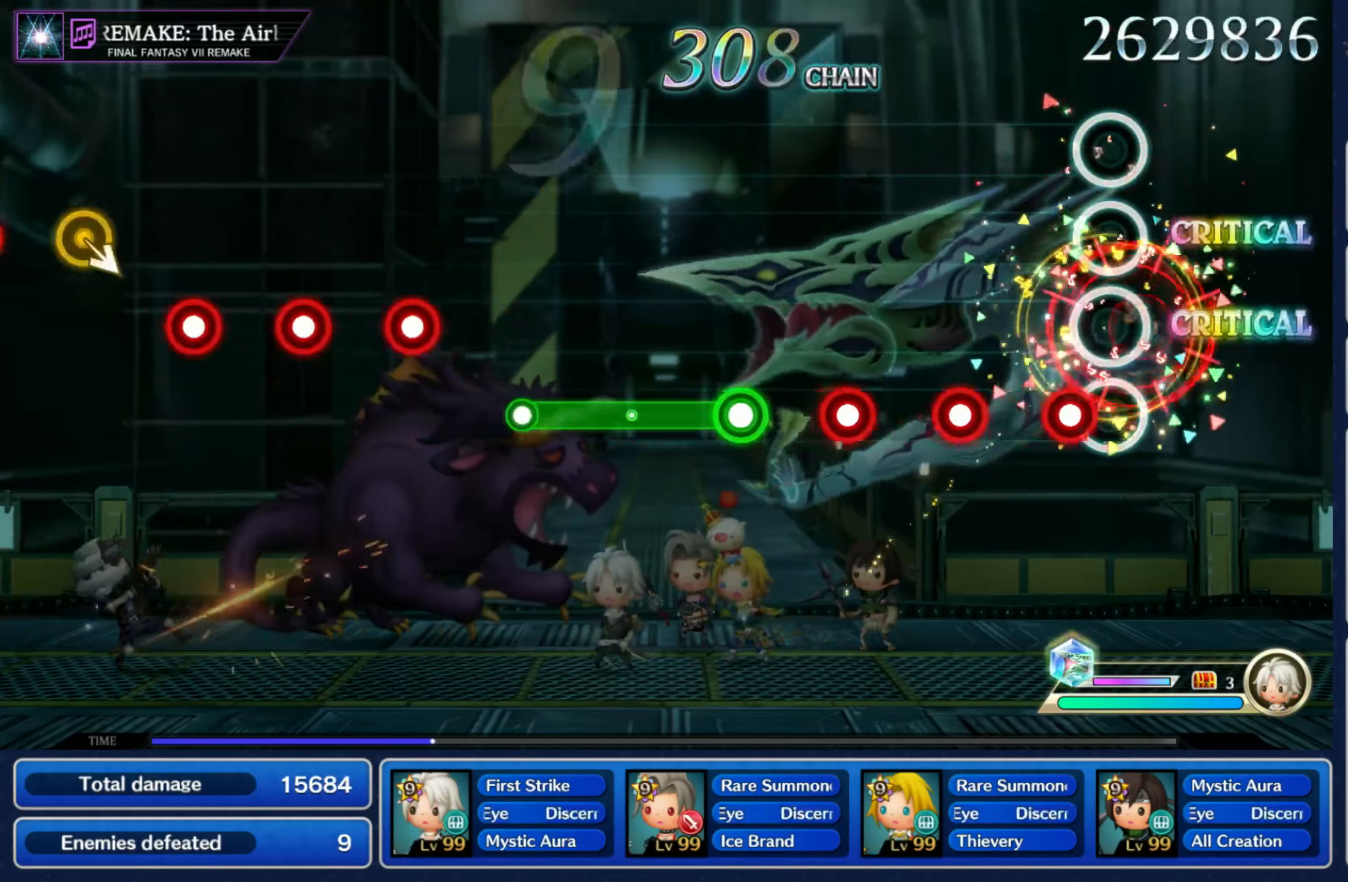
{"buttons": ["L1"], "left_stick": "center", "right_stick": "center", "events": [[84, "R1", "down"], [100, "L1", "up"], [200, "R1", "up"], [217, "L1", "down"], [317, "L1", "up"], [317, "R1", "down"], [417, "R1", "up"], [467, "L1", "down"]]}
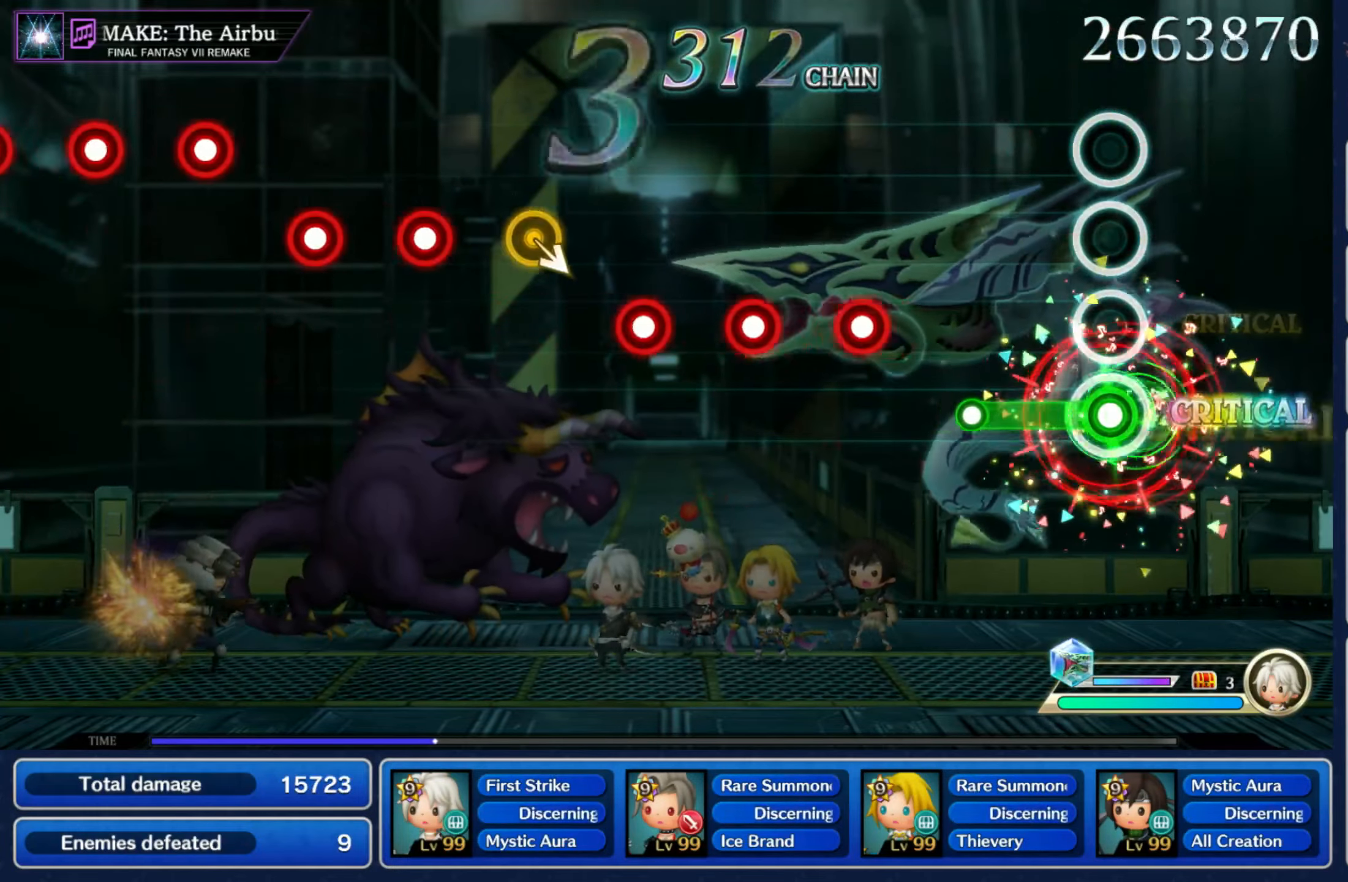
{"buttons": [], "left_stick": "center", "right_stick": "center", "events": [[217, "L1", "up"], [317, "R1", "down"], [417, "R1", "up"], [434, "L1", "down"], [500, "L1", "up"]]}
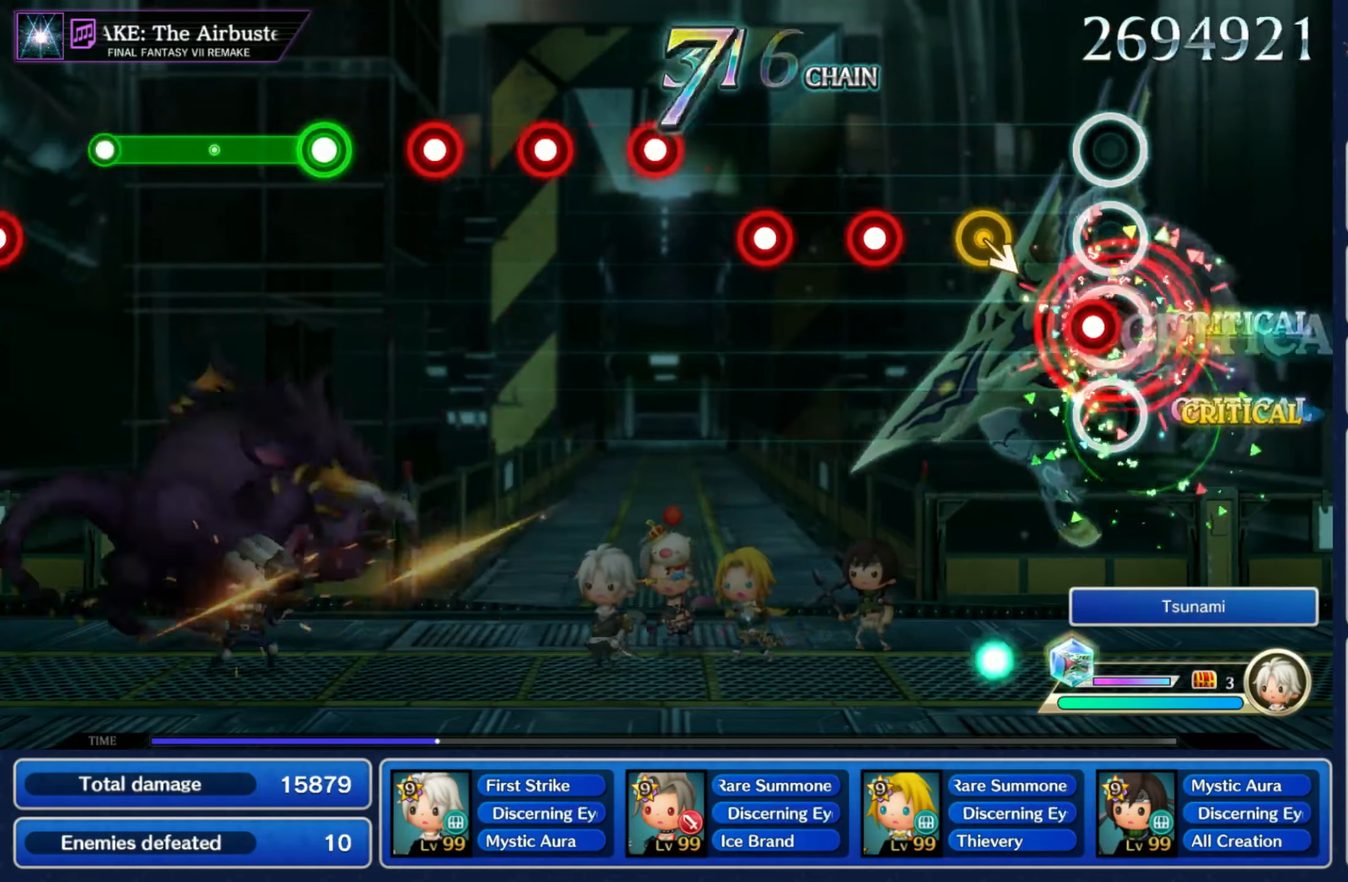
{"buttons": ["L1"], "left_stick": "center", "right_stick": "center", "events": [[34, "R1", "down"], [134, "R1", "up"], [167, "left_stick", "down-right"], [300, "R1", "down"], [300, "left_stick", "center"], [400, "R1", "up"], [450, "L1", "down"]]}
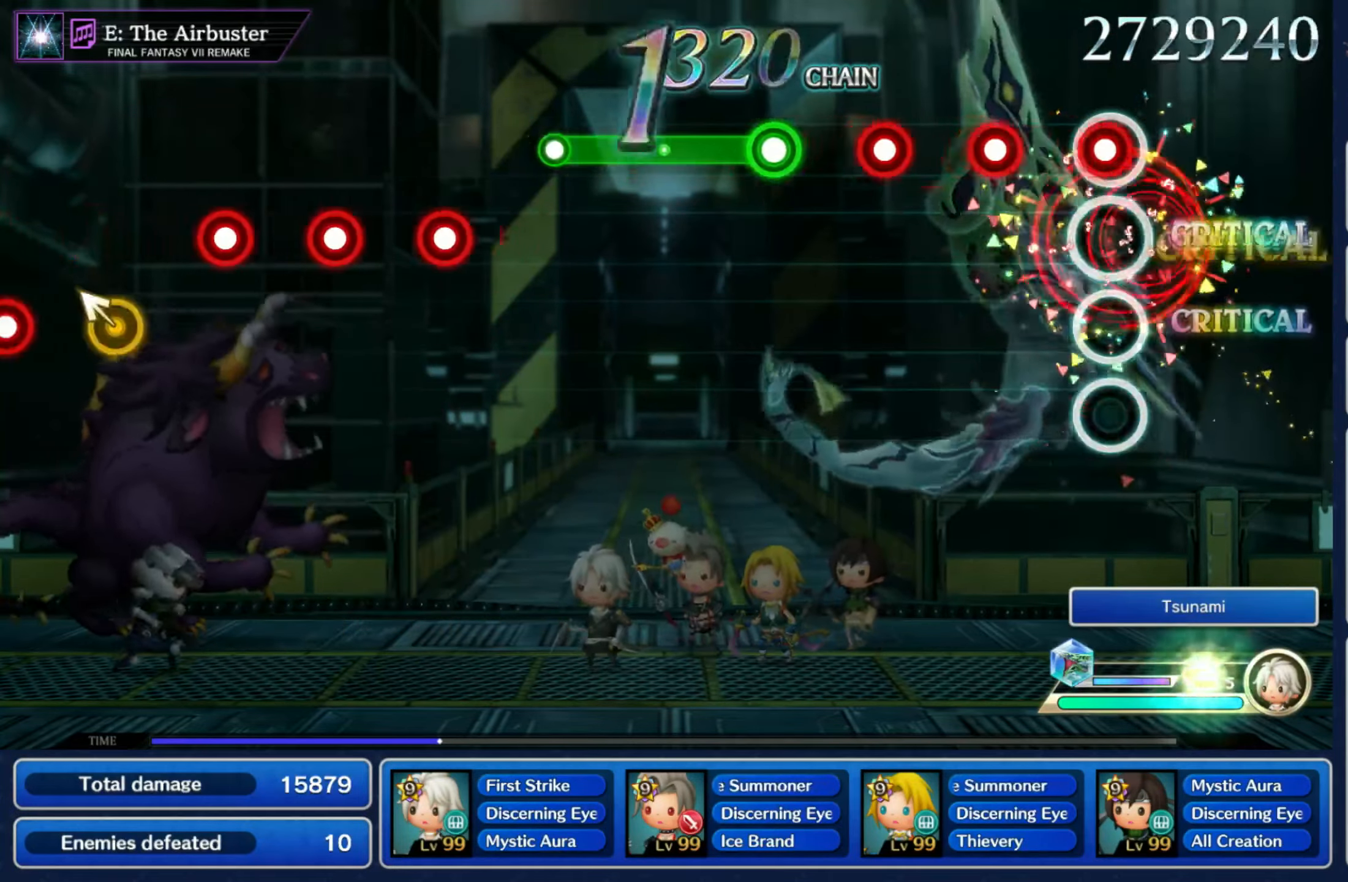
{"buttons": ["L1"], "left_stick": "center", "right_stick": "center", "events": [[34, "R1", "down"], [67, "L1", "up"], [150, "R1", "up"], [200, "L1", "down"], [267, "R1", "down"], [300, "L1", "up"], [384, "R1", "up"], [417, "L1", "down"]]}
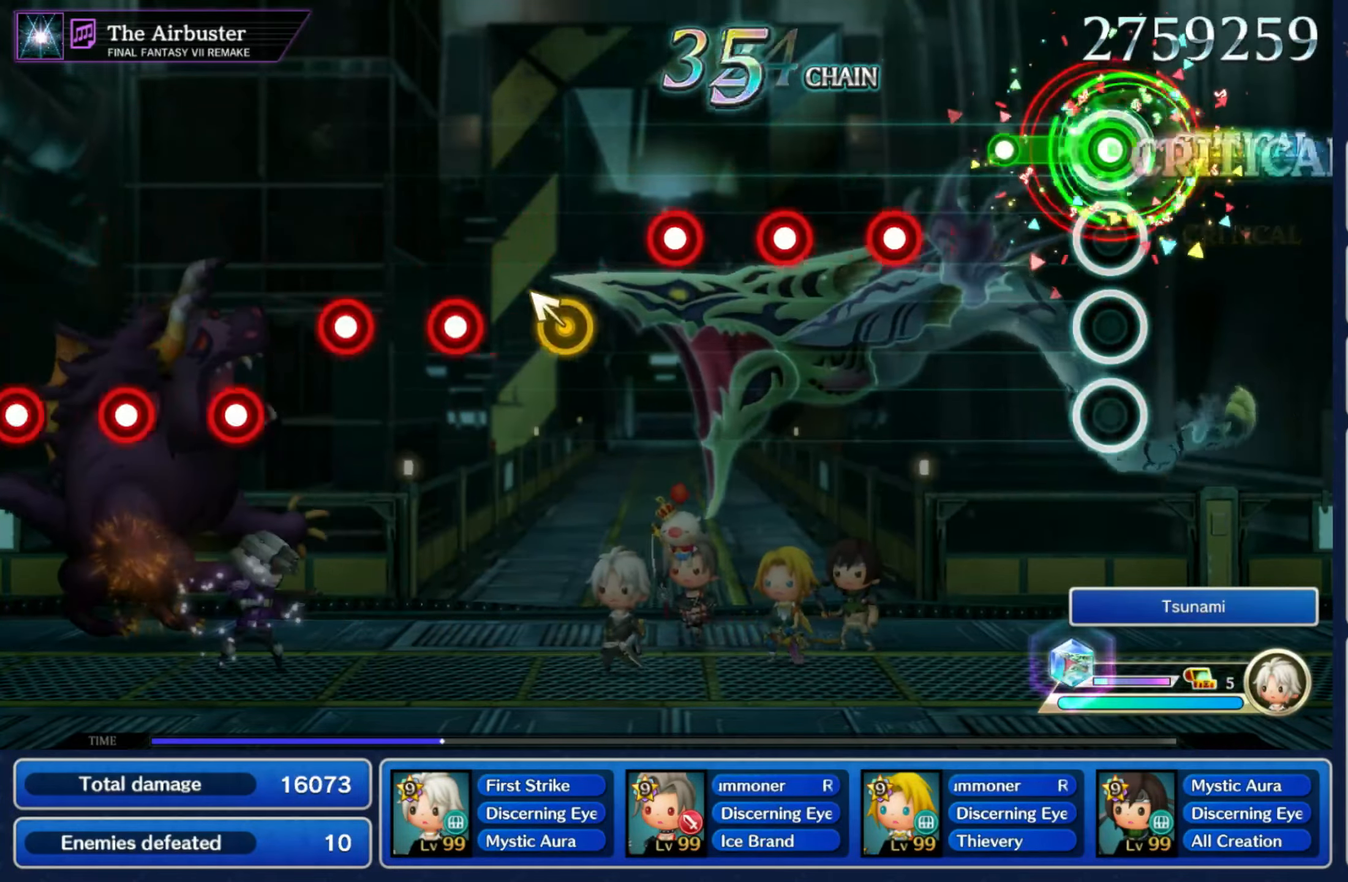
{"buttons": ["R1"], "left_stick": "center", "right_stick": "center", "events": [[167, "L1", "up"], [250, "R1", "down"], [367, "R1", "up"], [384, "L1", "down"], [467, "L1", "up"], [484, "R1", "down"]]}
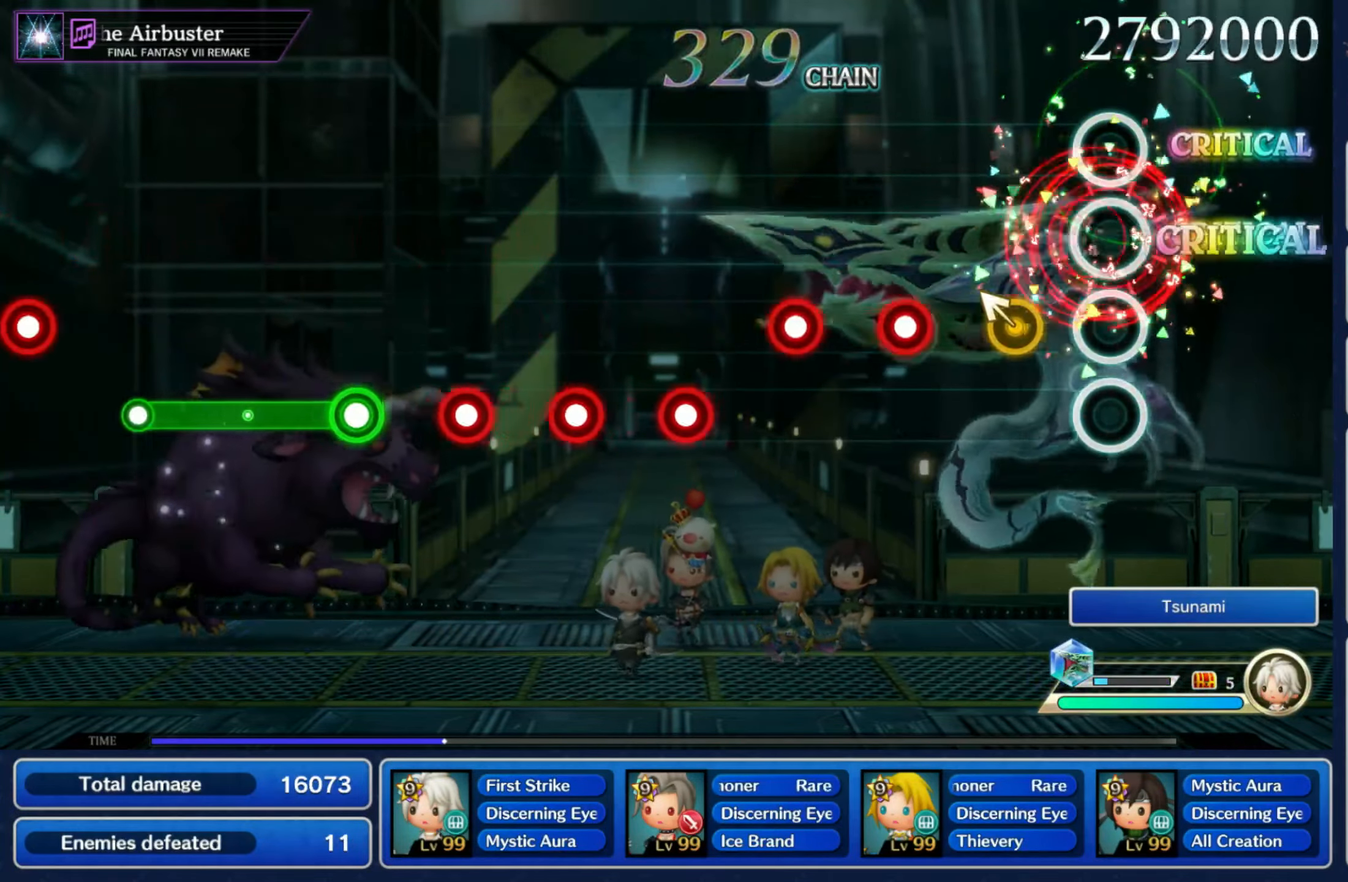
{"buttons": ["L1", "R1"], "left_stick": "center", "right_stick": "center", "events": [[84, "R1", "up"], [134, "left_stick", "up-left"], [267, "R1", "down"], [284, "left_stick", "center"], [367, "R1", "up"], [400, "L1", "down"], [500, "R1", "down"]]}